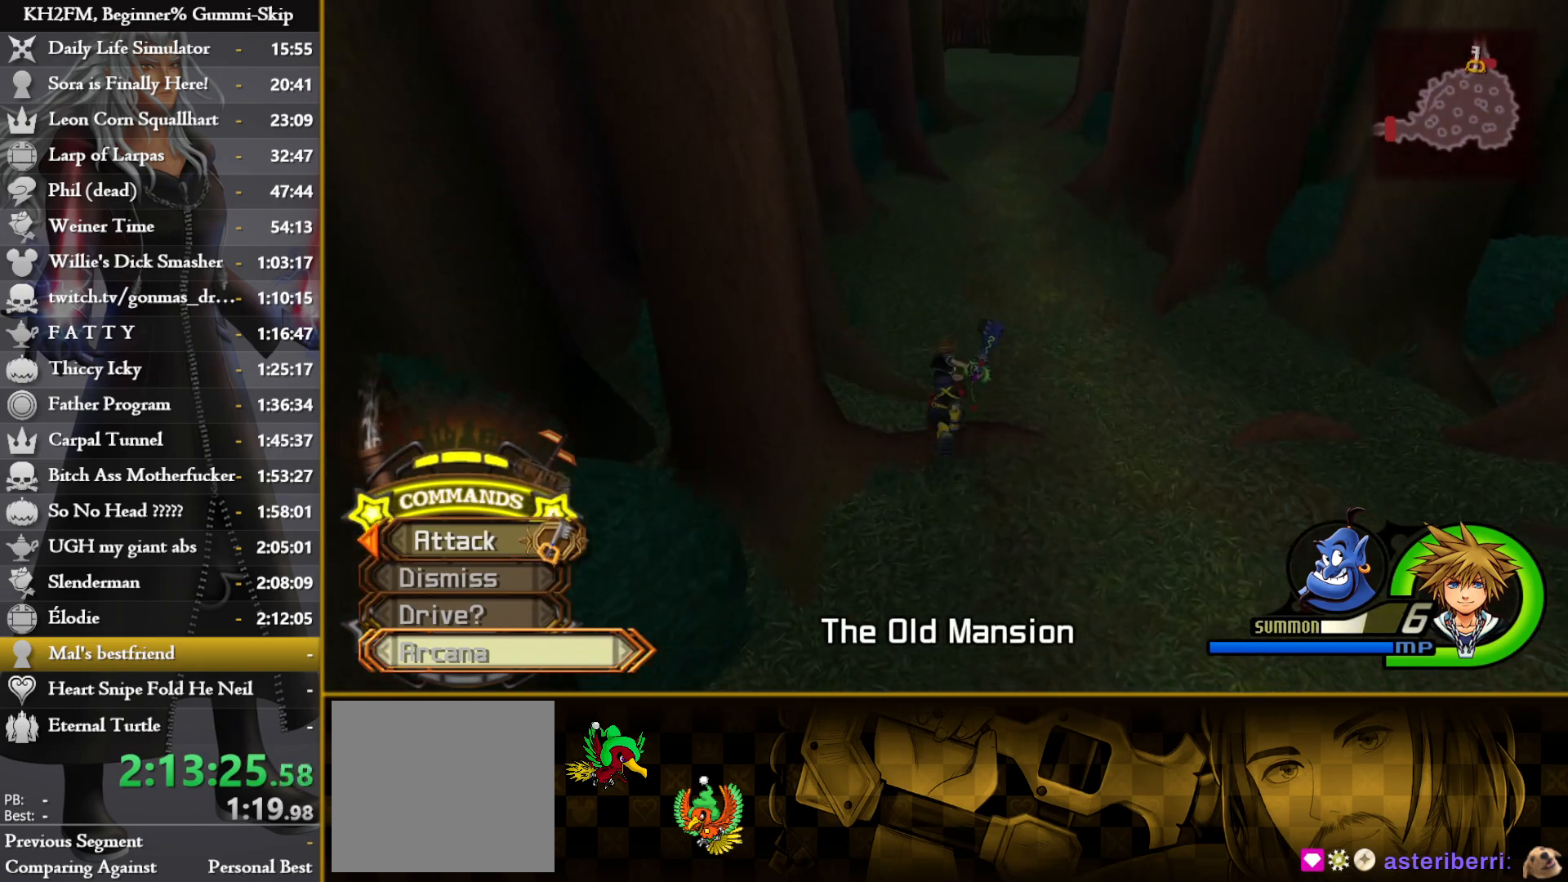
Gameplay with a controller (PlayStation layout); each line is a JSON object with the inputs held at the frame after it. "events" lists button and stick changes between this image and that frame as [ms after this image, input, new state], when the widget could be followed in between.
{"buttons": [], "left_stick": "center", "right_stick": "center", "events": [[417, "left_stick", "center"]]}
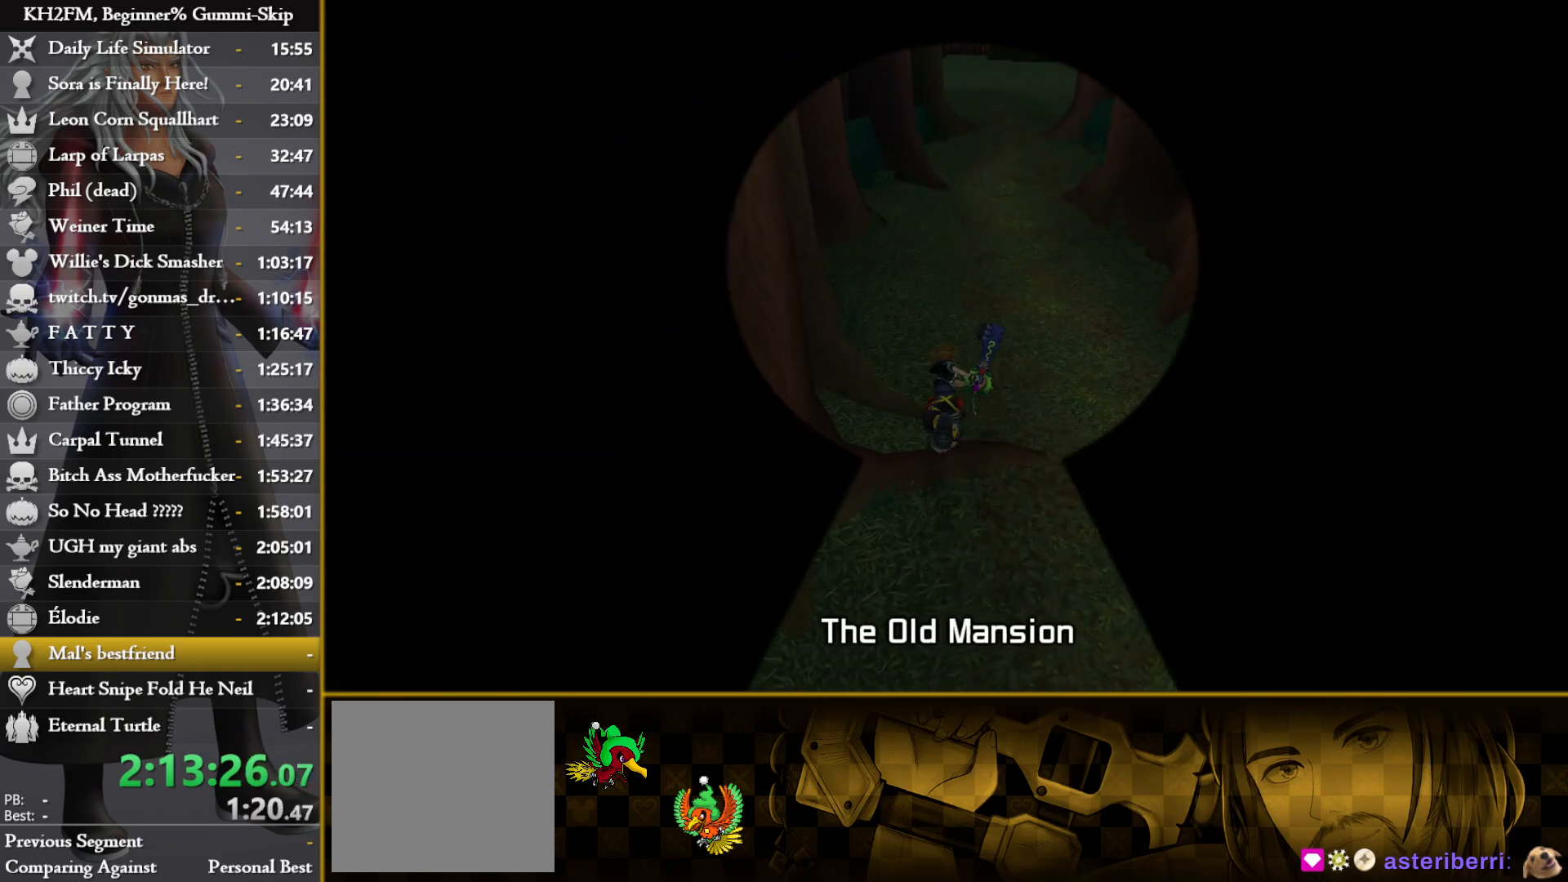
{"buttons": [], "left_stick": "center", "right_stick": "center", "events": []}
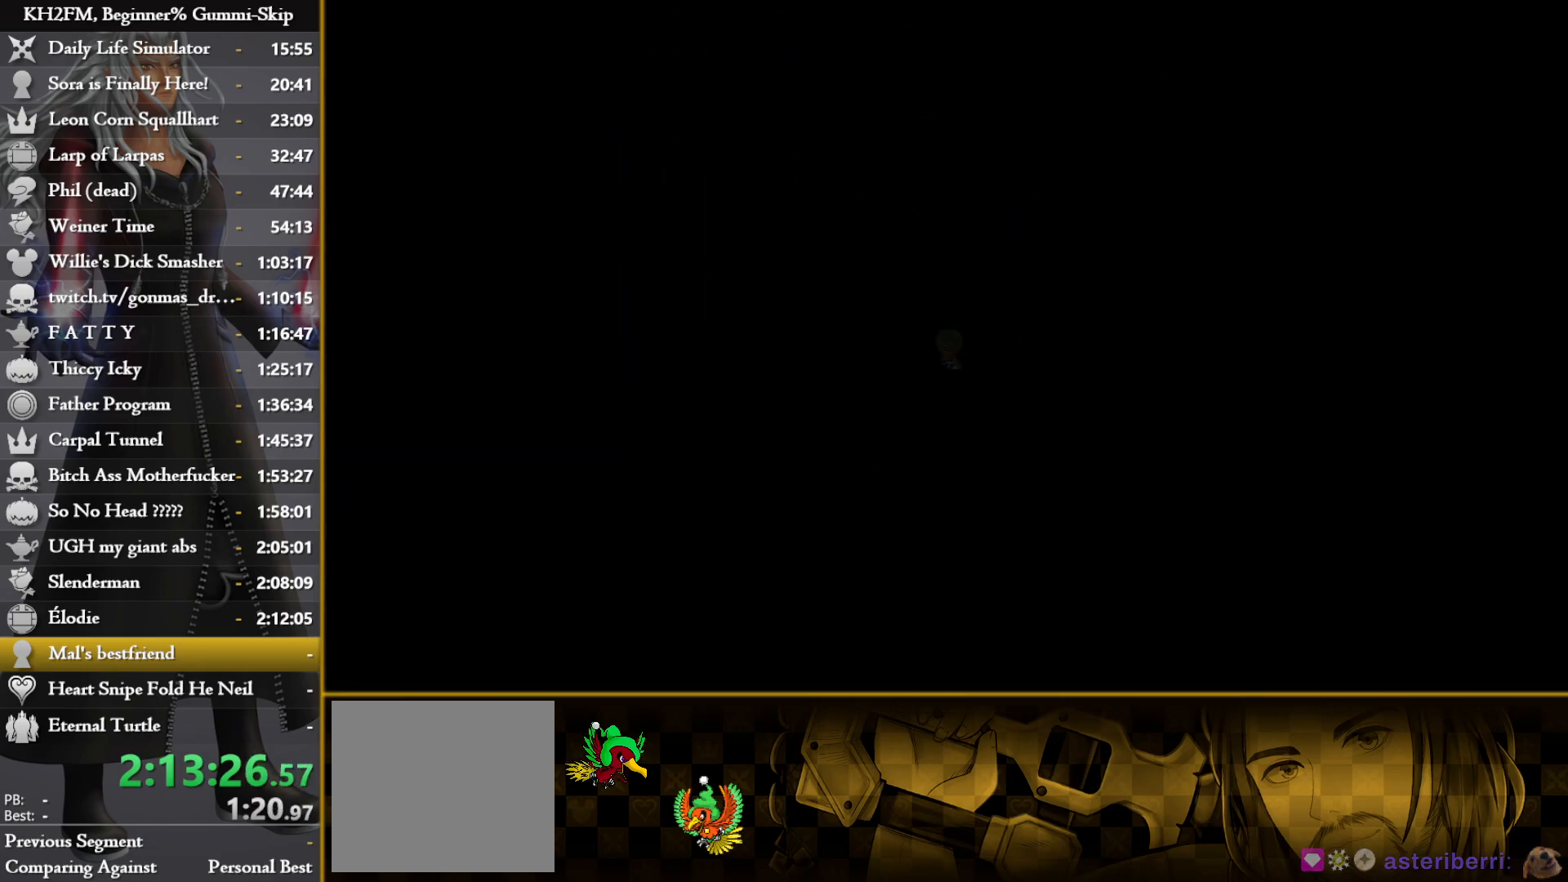
{"buttons": [], "left_stick": "center", "right_stick": "center", "events": []}
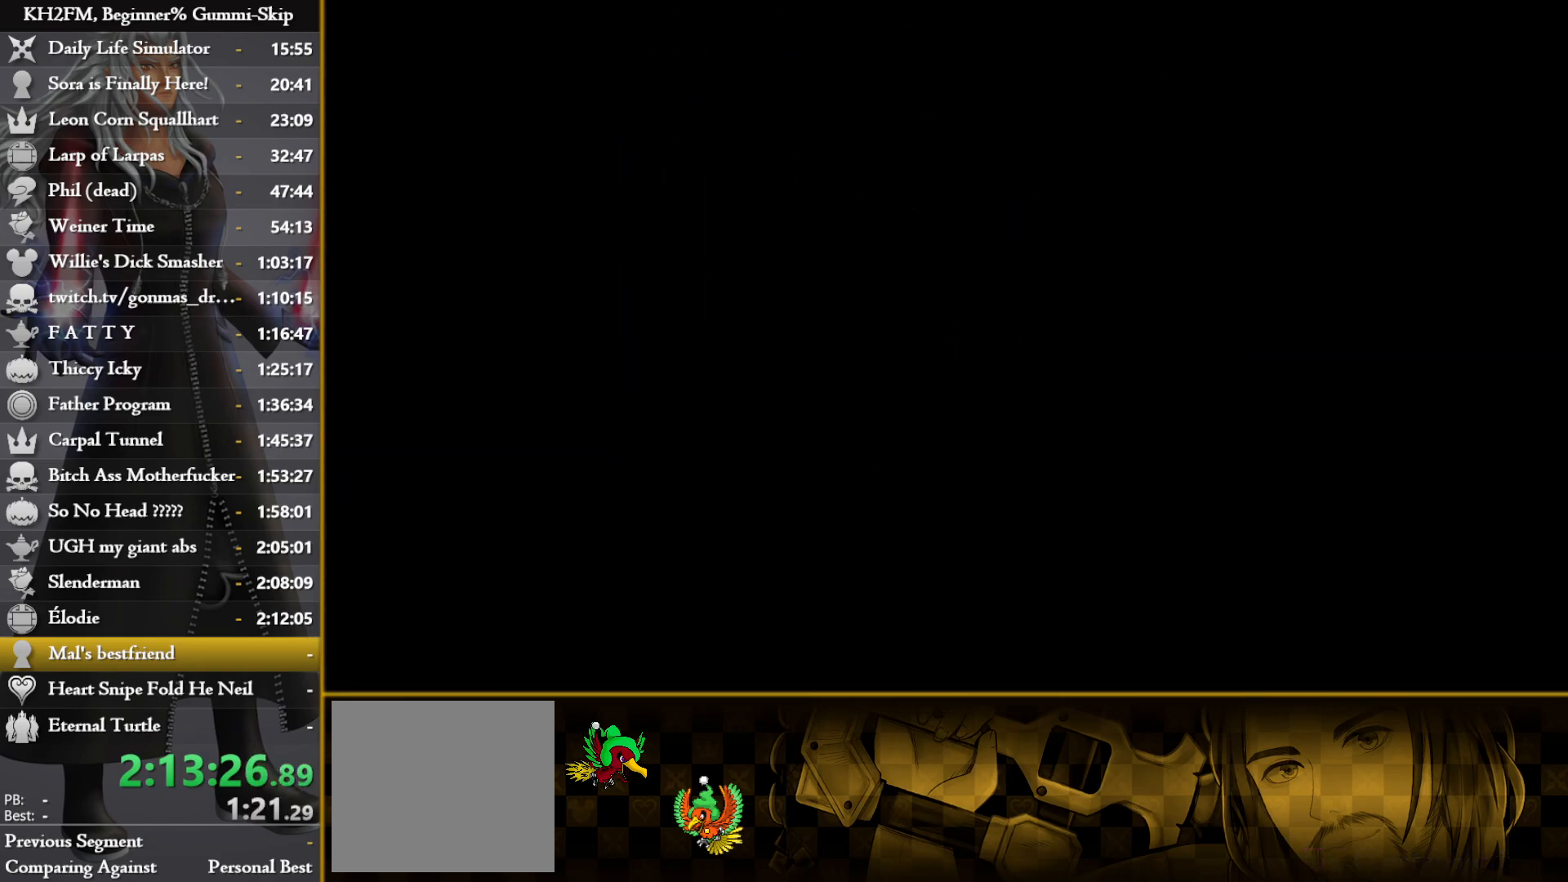
{"buttons": [], "left_stick": "center", "right_stick": "center", "events": []}
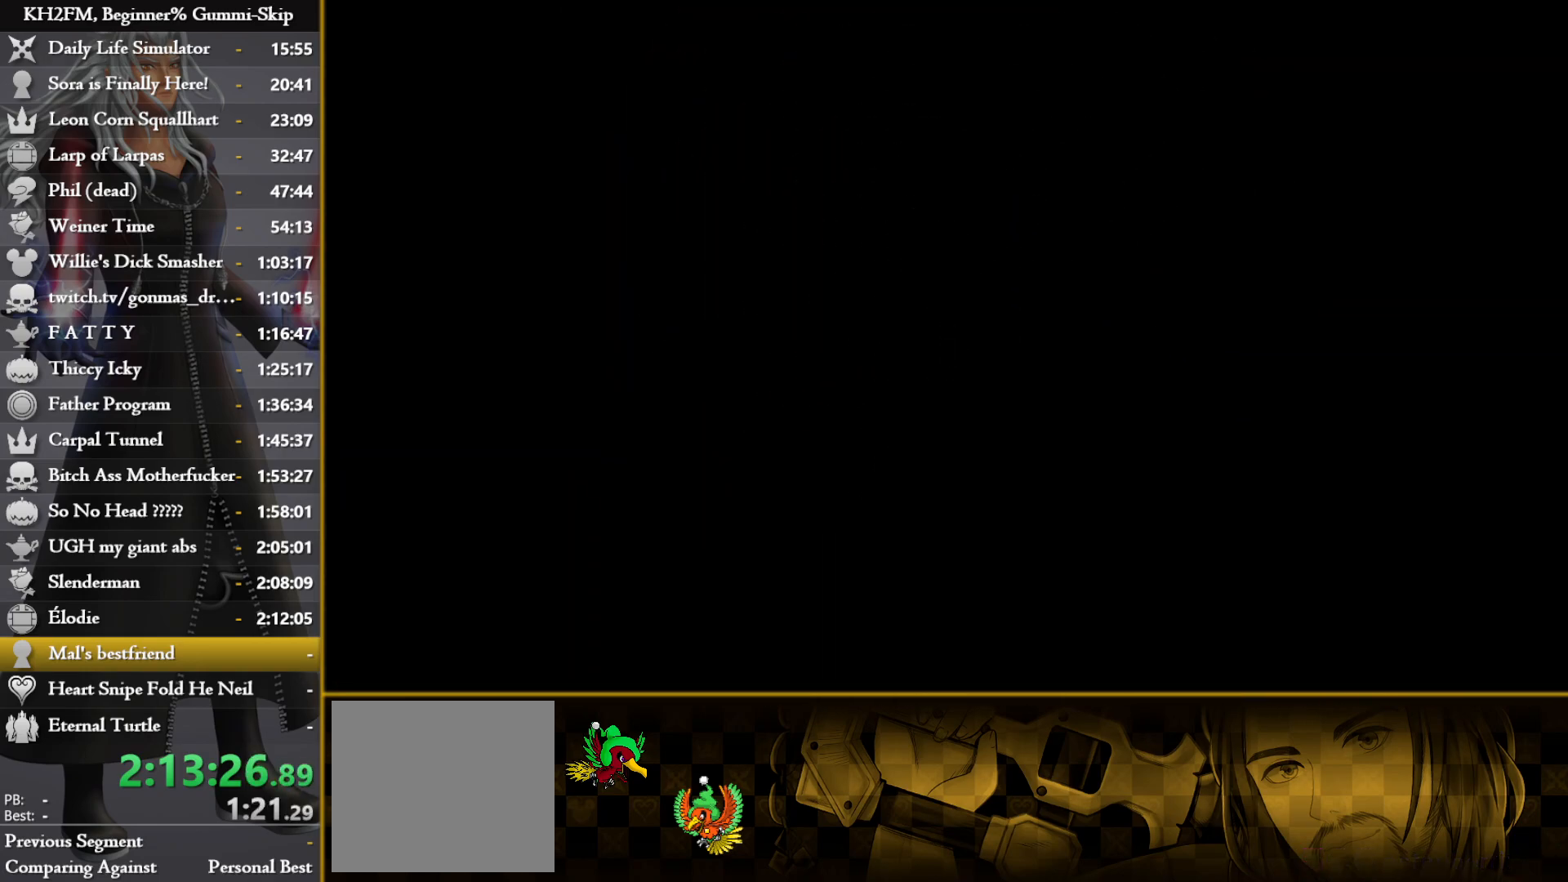
{"buttons": [], "left_stick": "center", "right_stick": "center", "events": []}
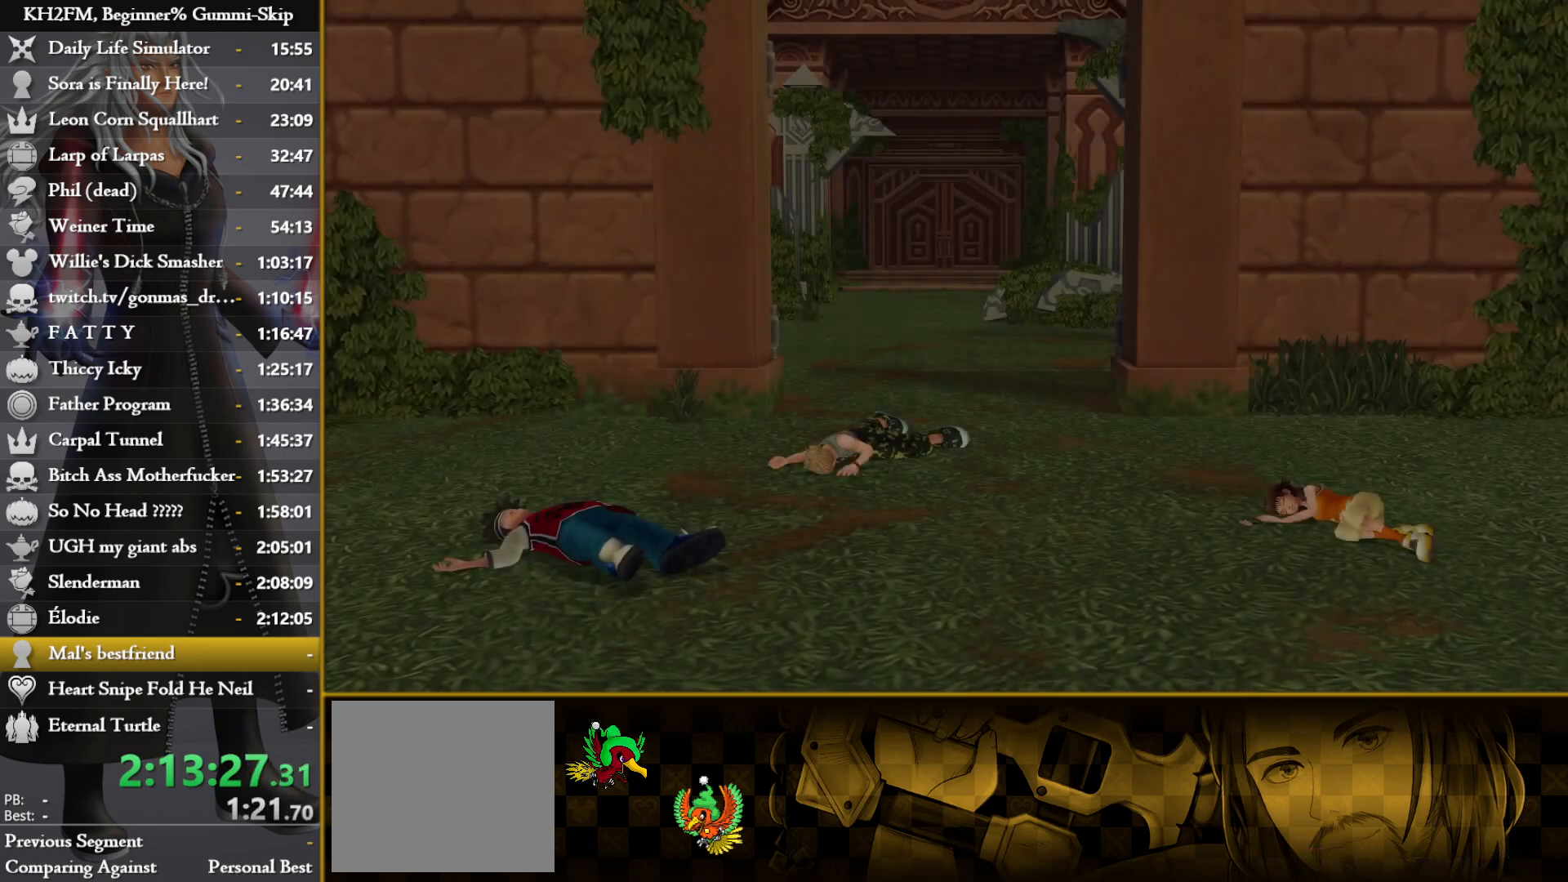
{"buttons": [], "left_stick": "center", "right_stick": "center", "events": [[183, "DPAD_DOWN", "down"], [233, "CROSS", "down"], [283, "DPAD_DOWN", "up"], [333, "CROSS", "up"]]}
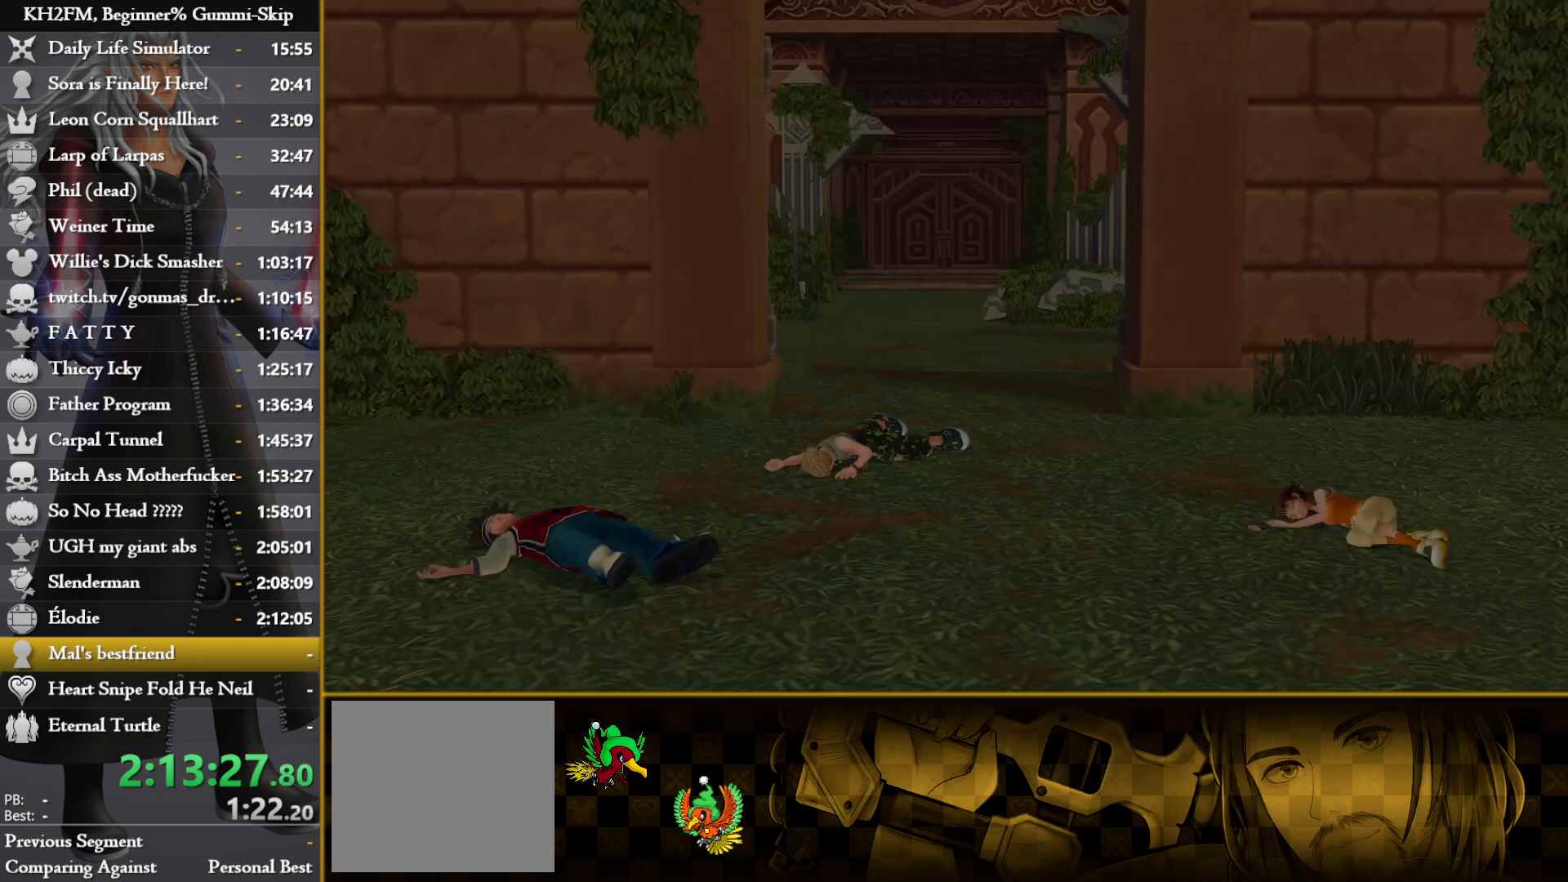
{"buttons": [], "left_stick": "down", "right_stick": "center", "events": [[50, "DPAD_DOWN", "down"], [83, "CROSS", "down"], [133, "DPAD_DOWN", "up"], [183, "CROSS", "up"], [217, "CROSS", "down"], [283, "left_stick", "down"], [333, "CROSS", "up"]]}
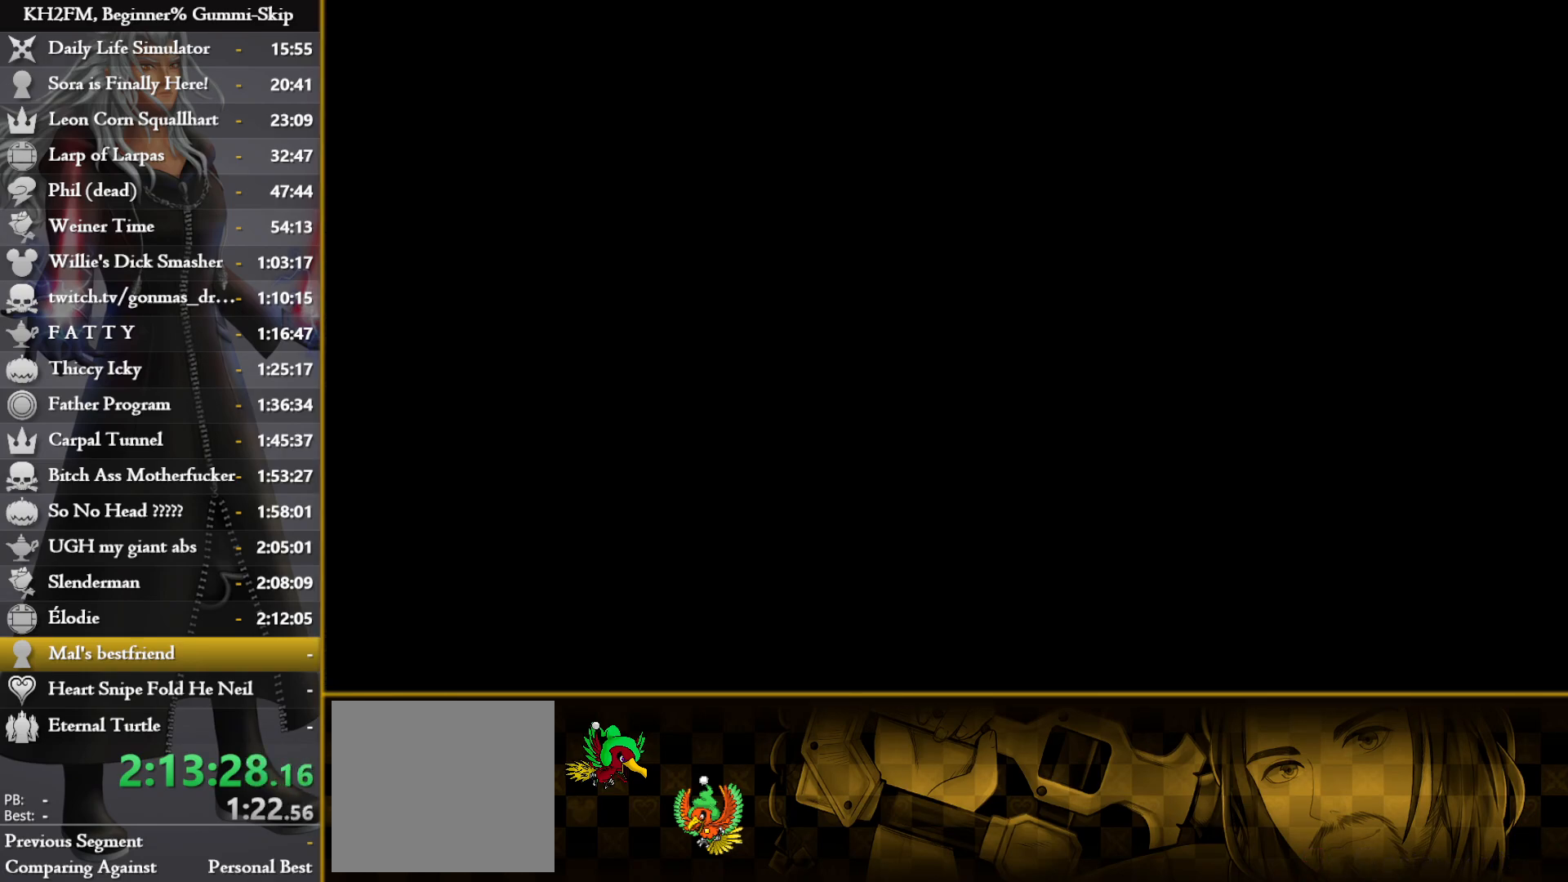
{"buttons": [], "left_stick": "down", "right_stick": "center", "events": []}
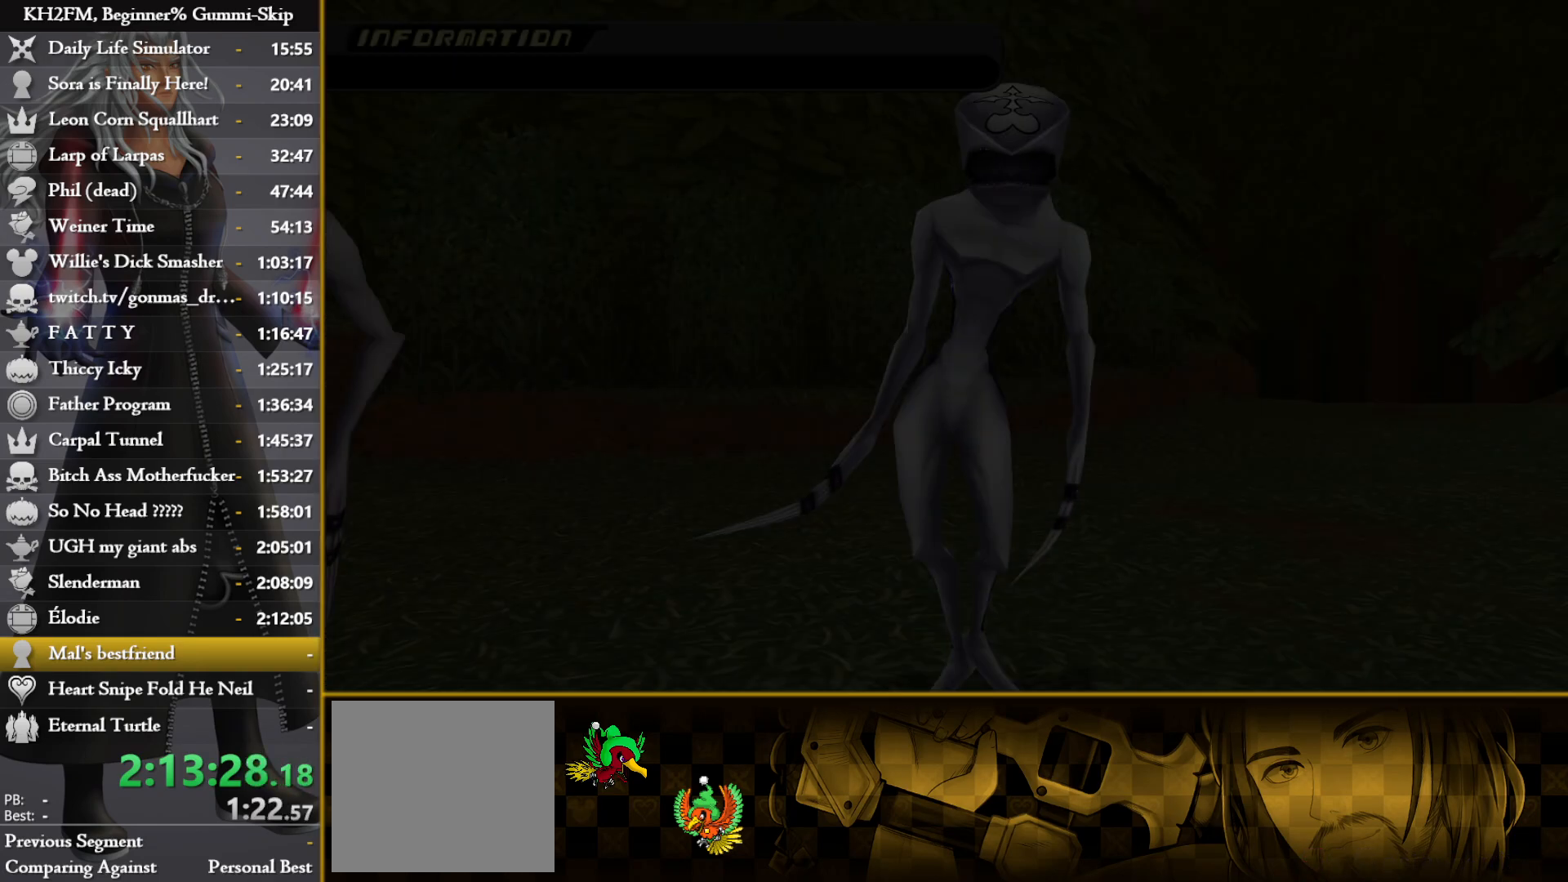
{"buttons": [], "left_stick": "down", "right_stick": "center", "events": []}
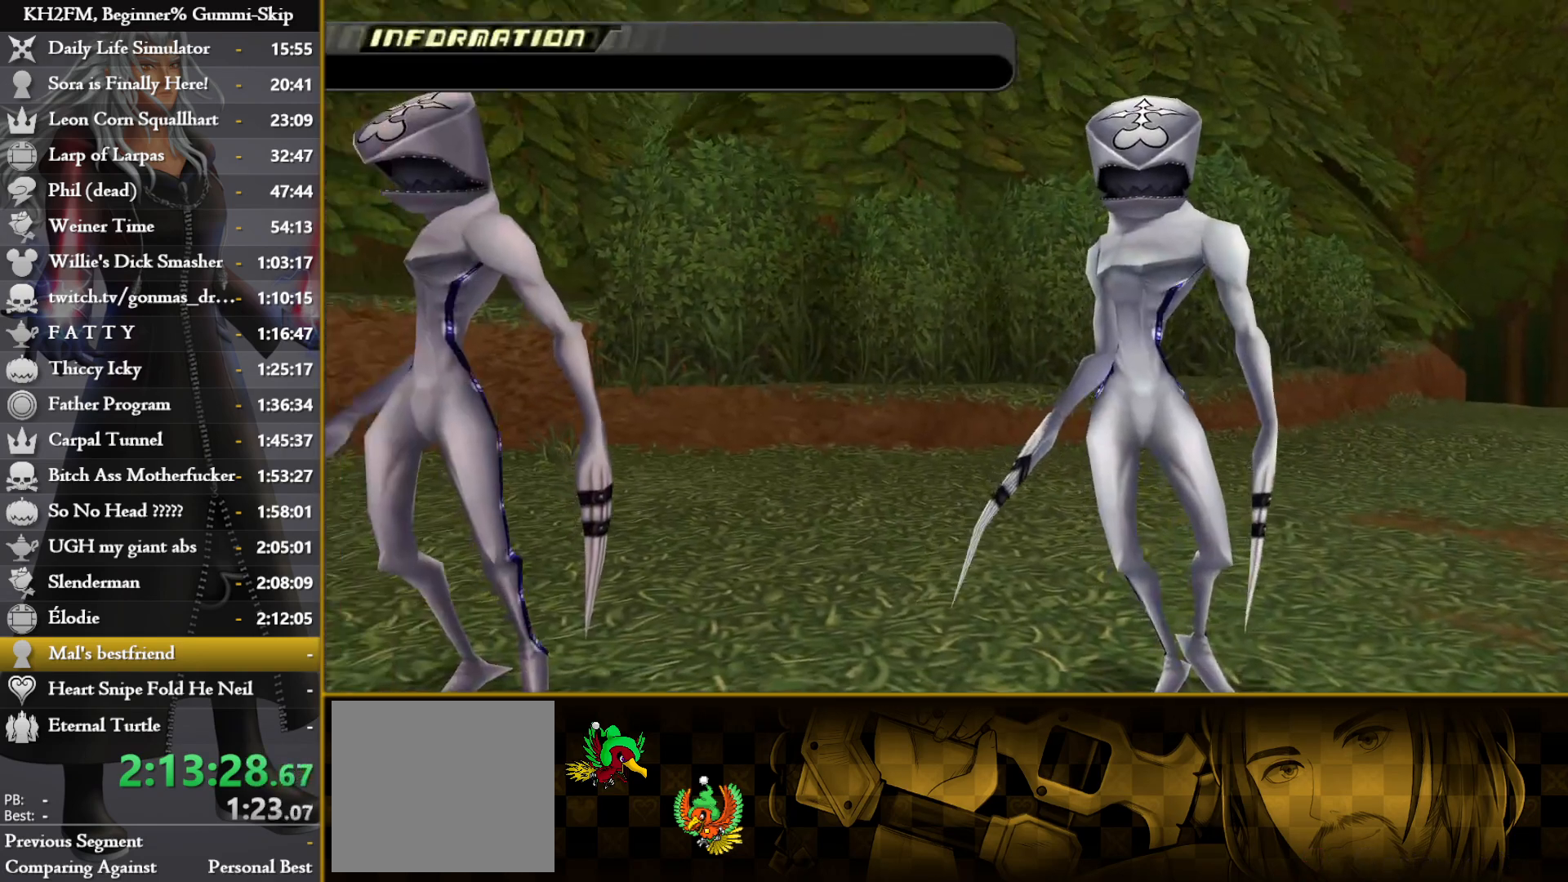
{"buttons": [], "left_stick": "down", "right_stick": "center", "events": []}
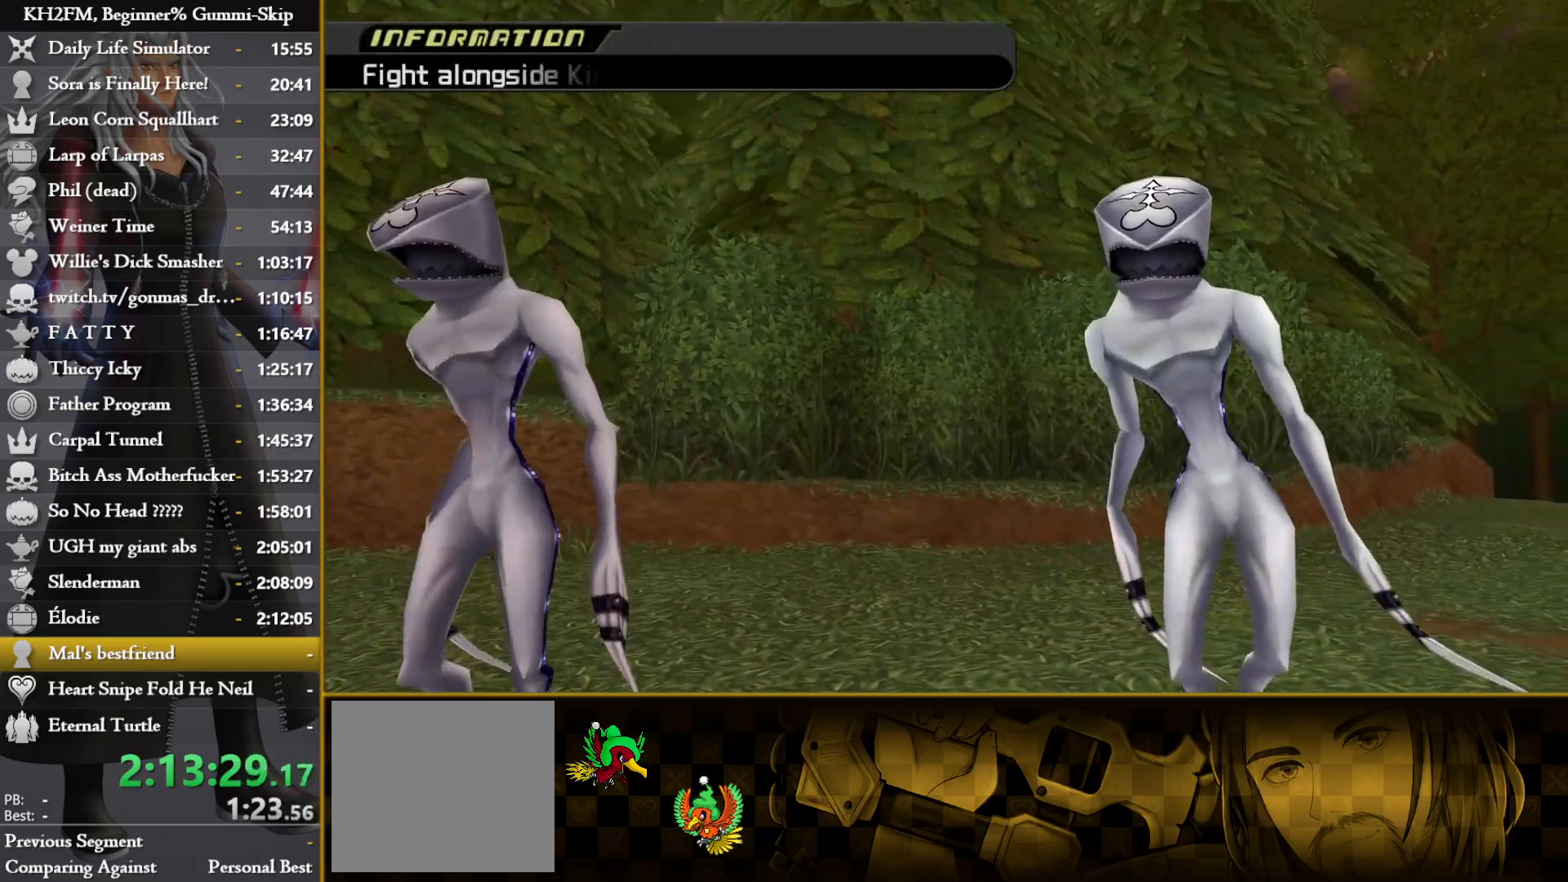
{"buttons": [], "left_stick": "down", "right_stick": "center", "events": []}
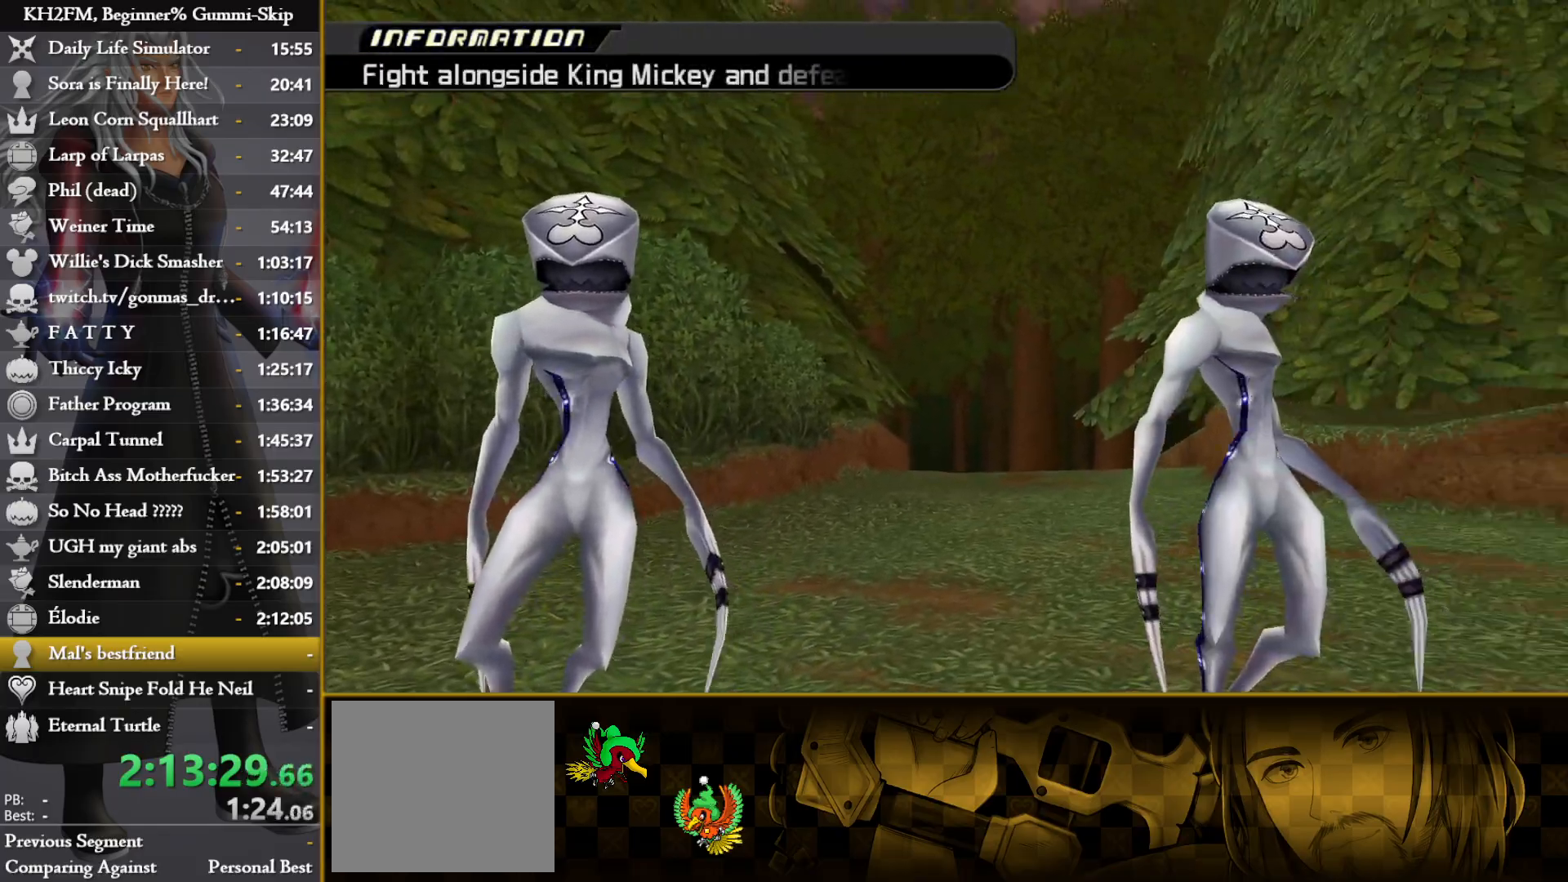
{"buttons": [], "left_stick": "down", "right_stick": "center", "events": []}
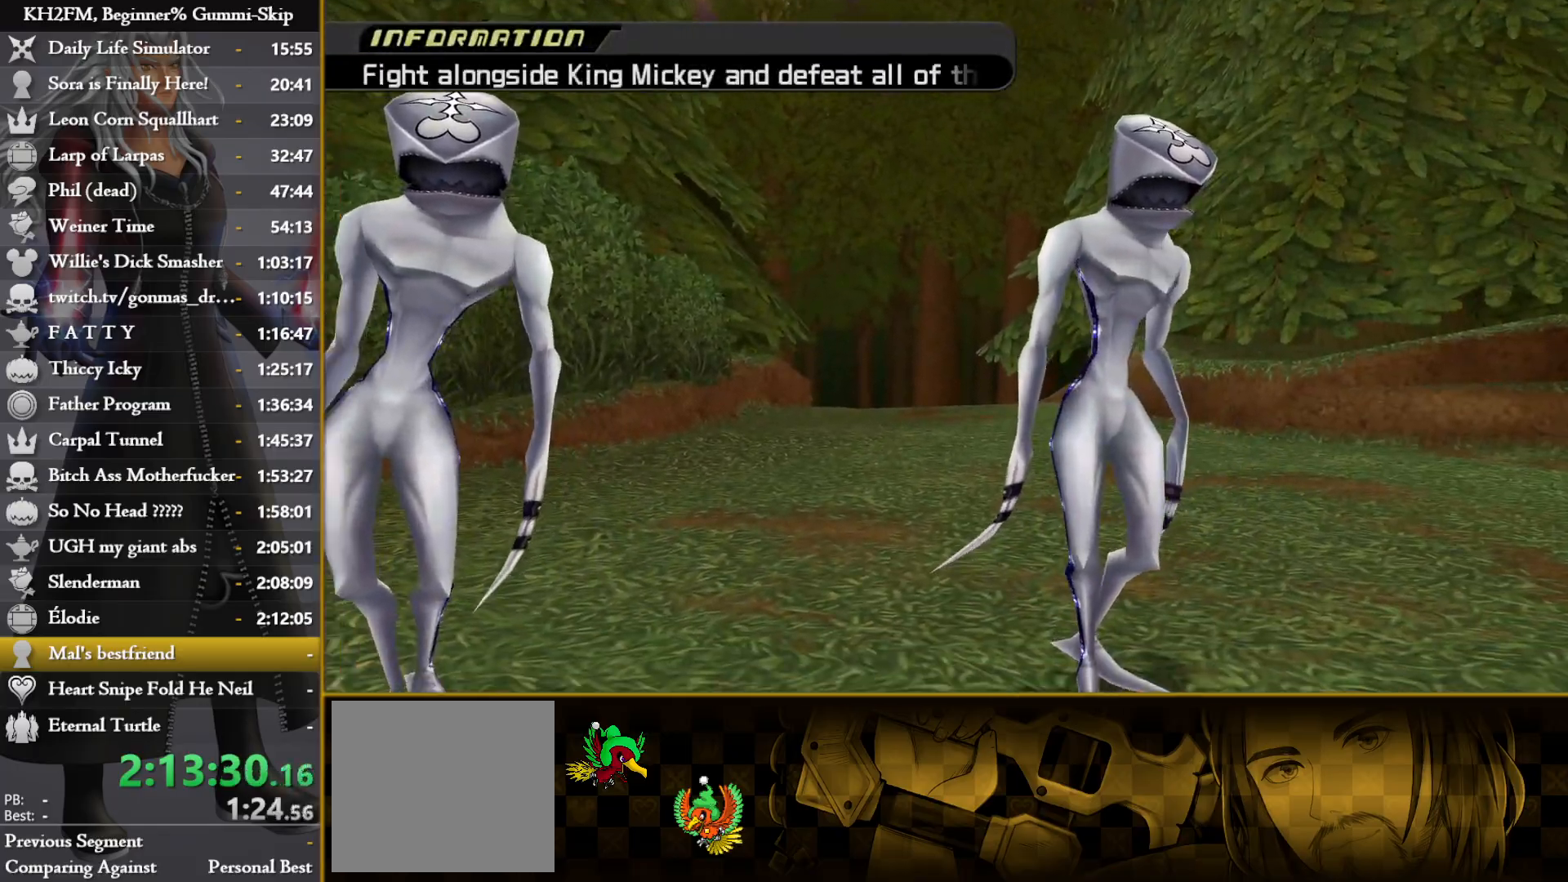
{"buttons": [], "left_stick": "down", "right_stick": "center", "events": []}
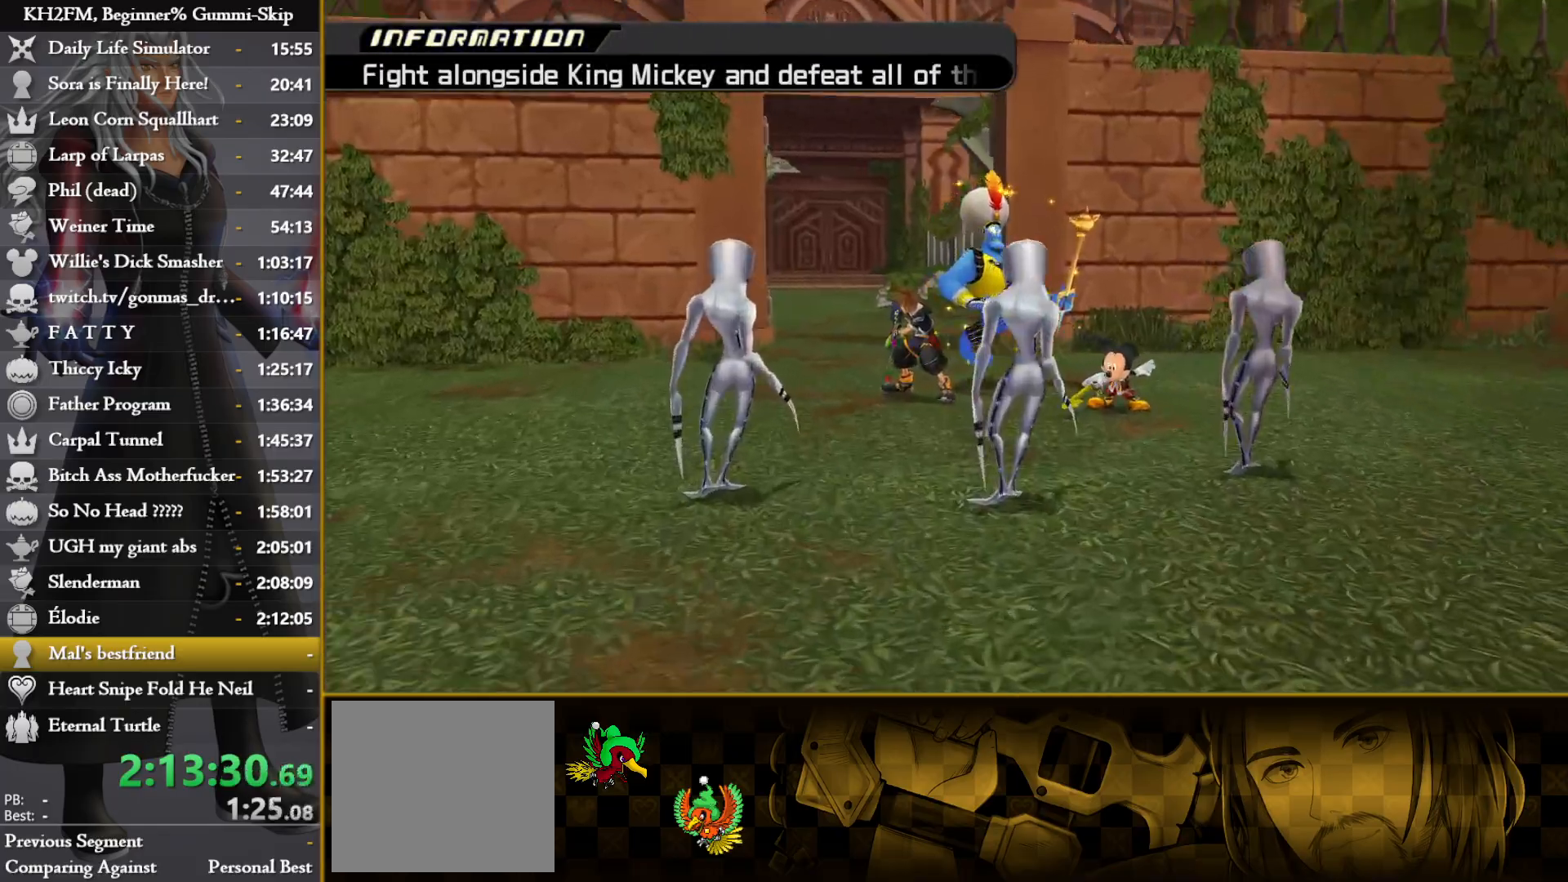
{"buttons": [], "left_stick": "down", "right_stick": "center", "events": []}
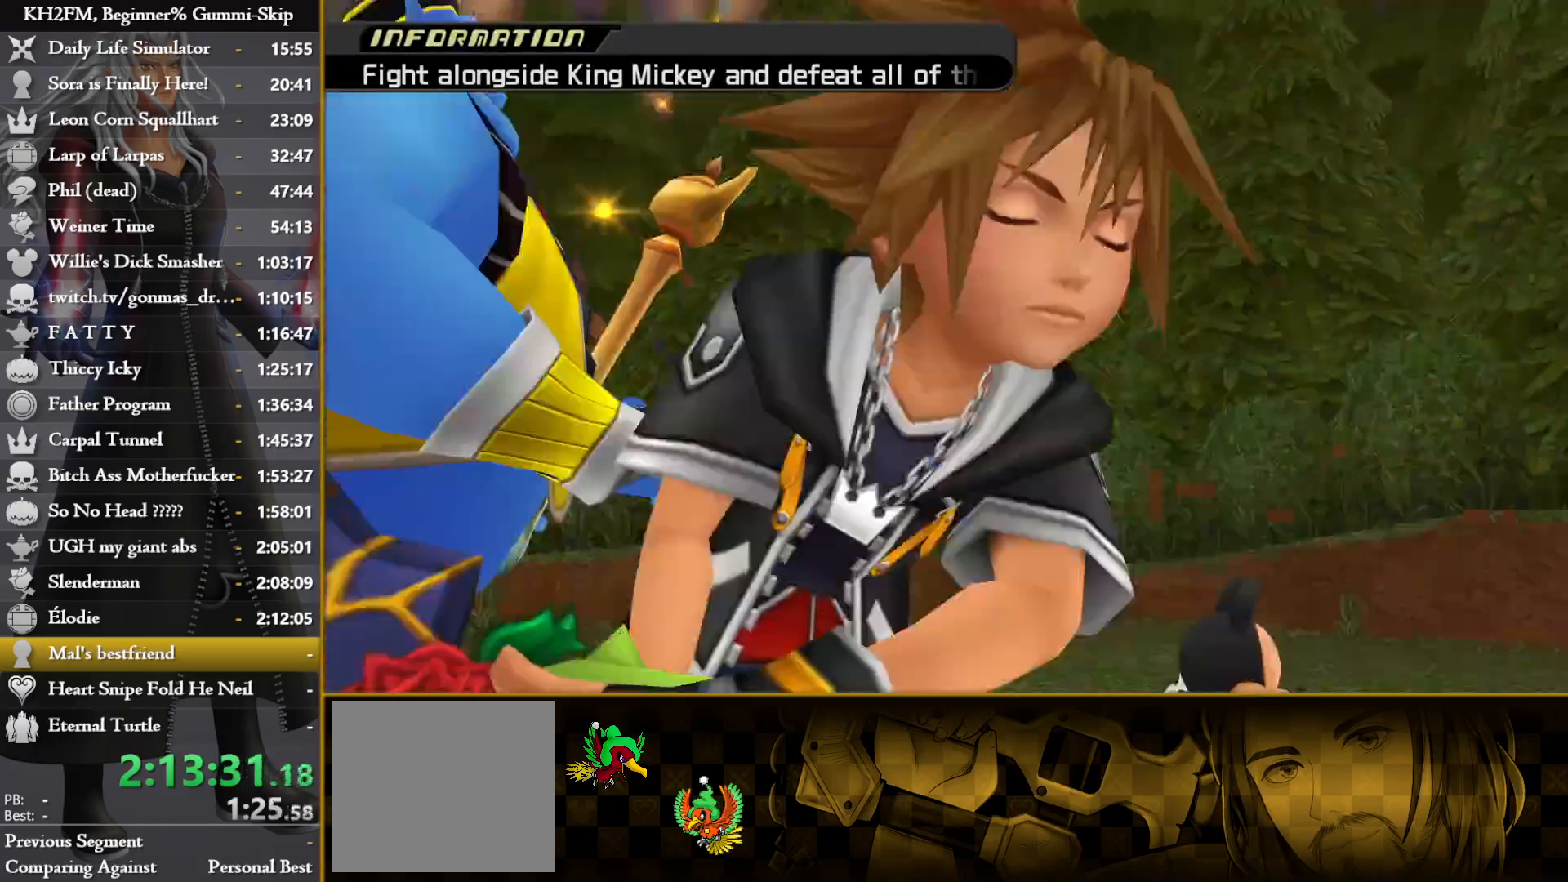
{"buttons": [], "left_stick": "down", "right_stick": "center", "events": []}
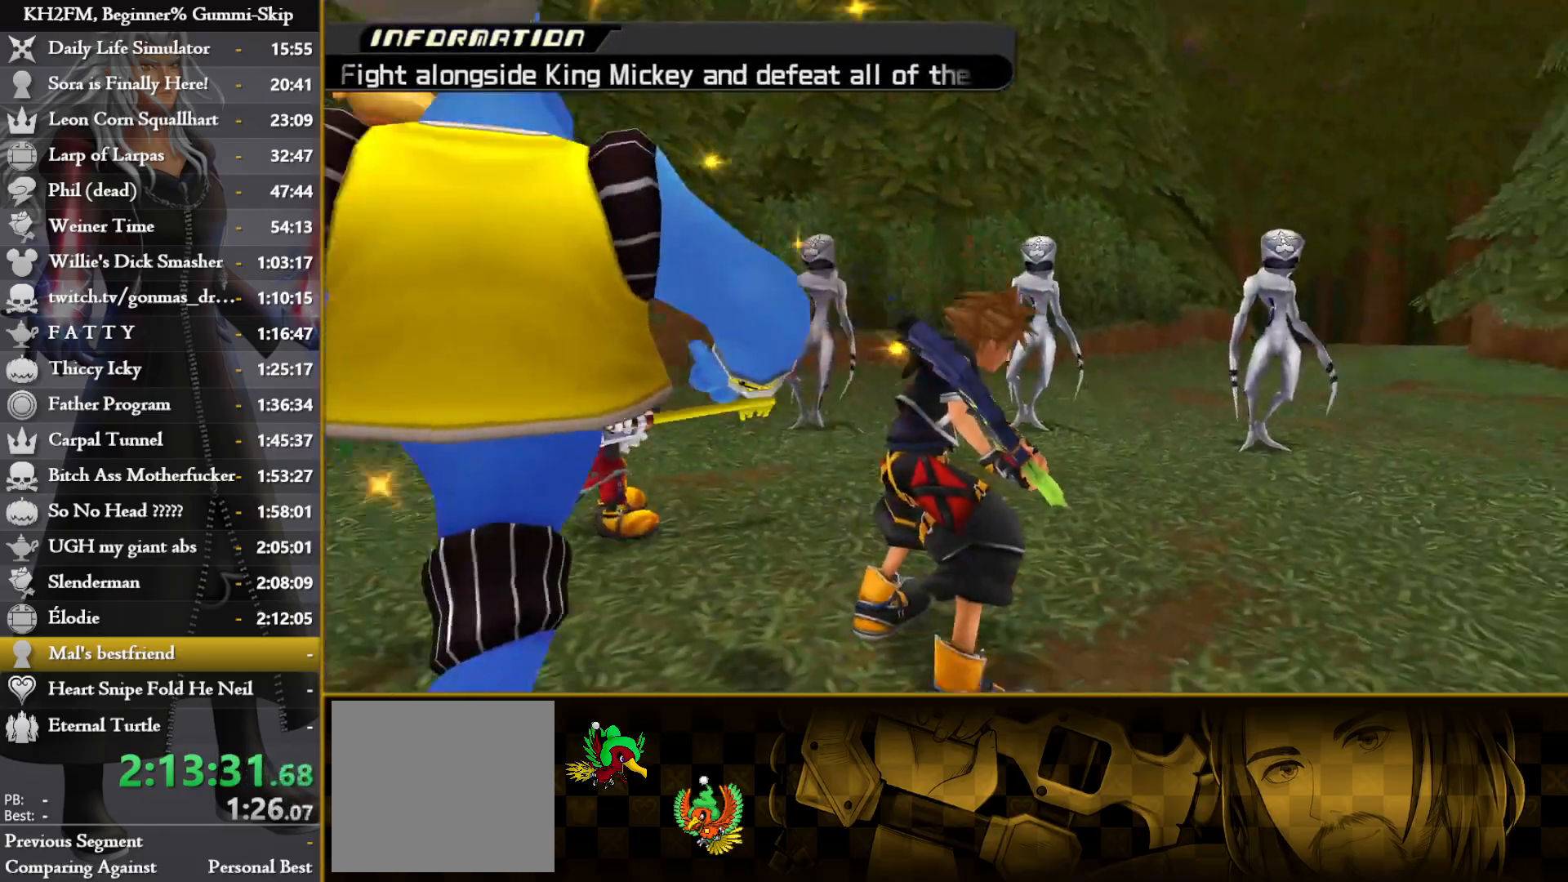
{"buttons": [], "left_stick": "down", "right_stick": "center", "events": []}
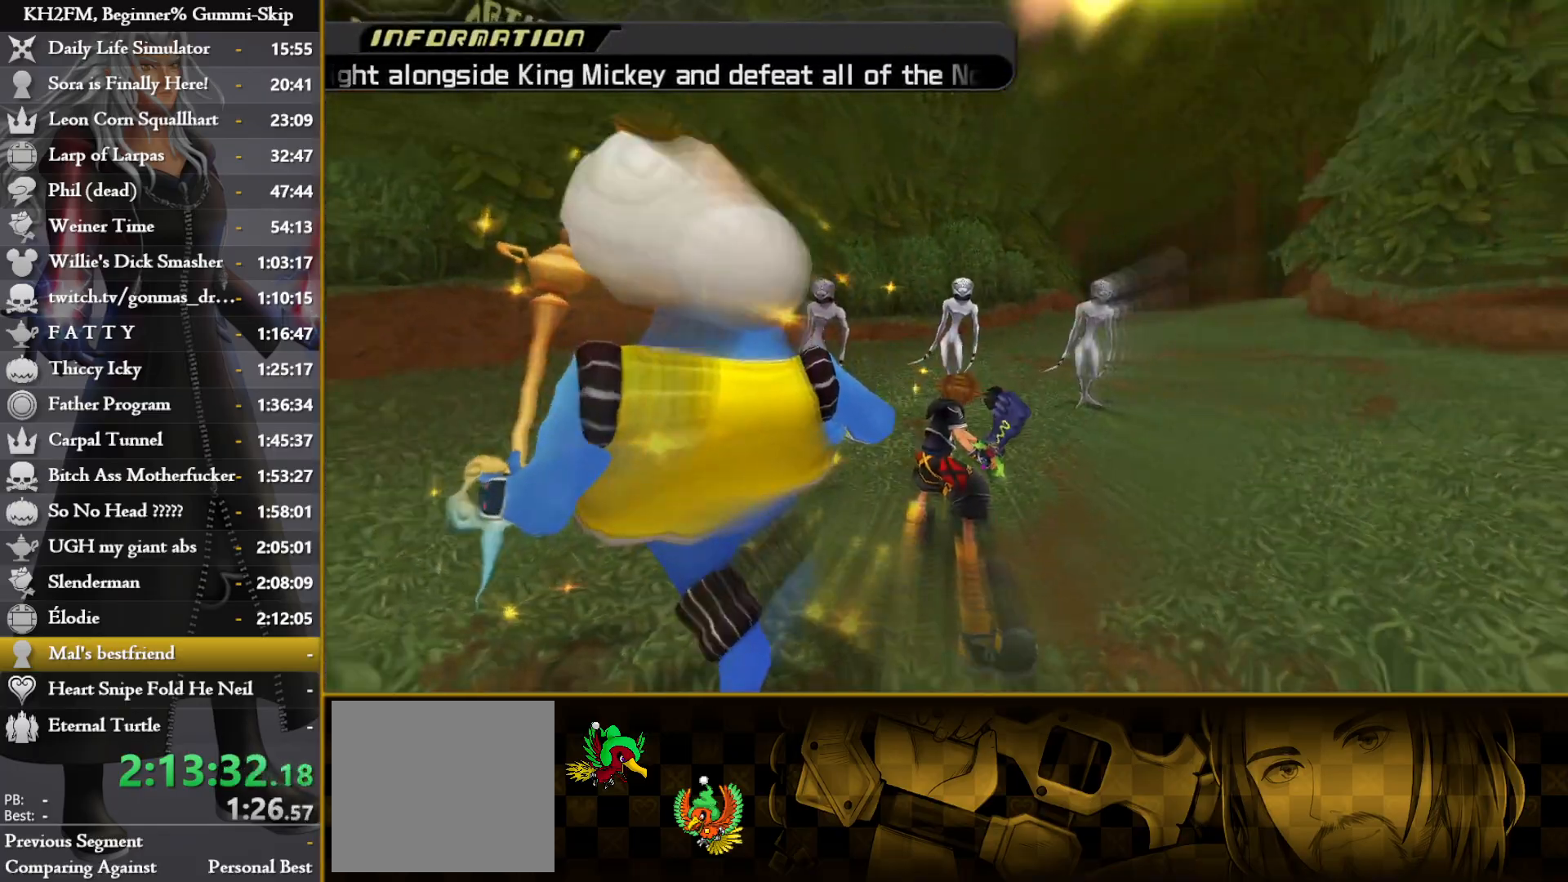
{"buttons": ["CIRCLE"], "left_stick": "down", "right_stick": "center", "events": [[417, "CIRCLE", "down"]]}
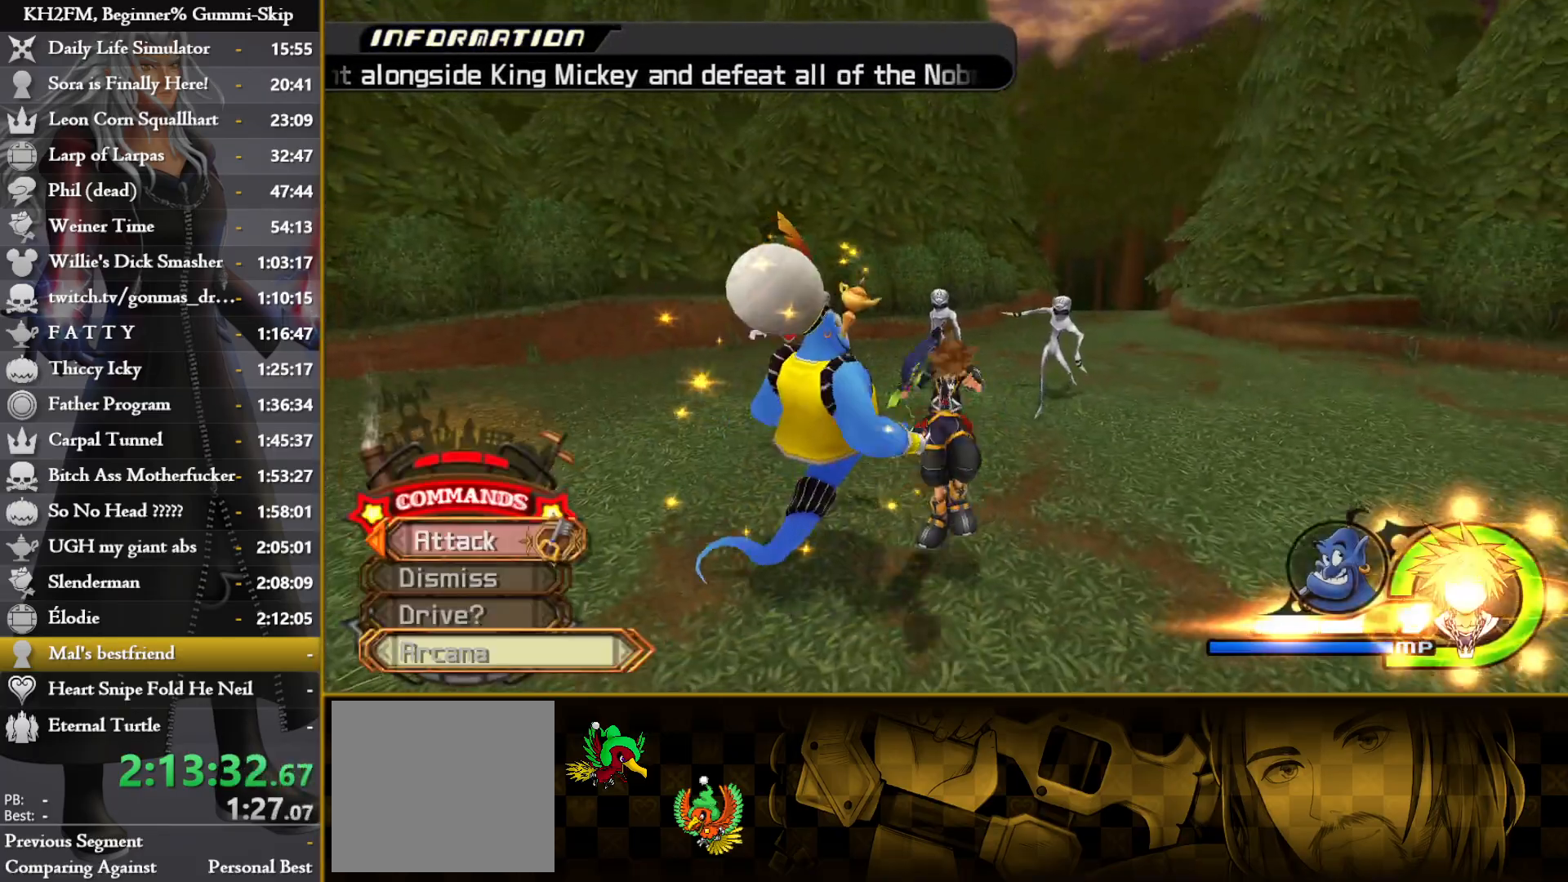
{"buttons": ["DPAD_UP"], "left_stick": "down", "right_stick": "center", "events": [[50, "CIRCLE", "up"], [50, "L1", "down"], [217, "TRIANGLE", "down"], [267, "TRIANGLE", "up"], [317, "L1", "up"], [433, "DPAD_UP", "down"]]}
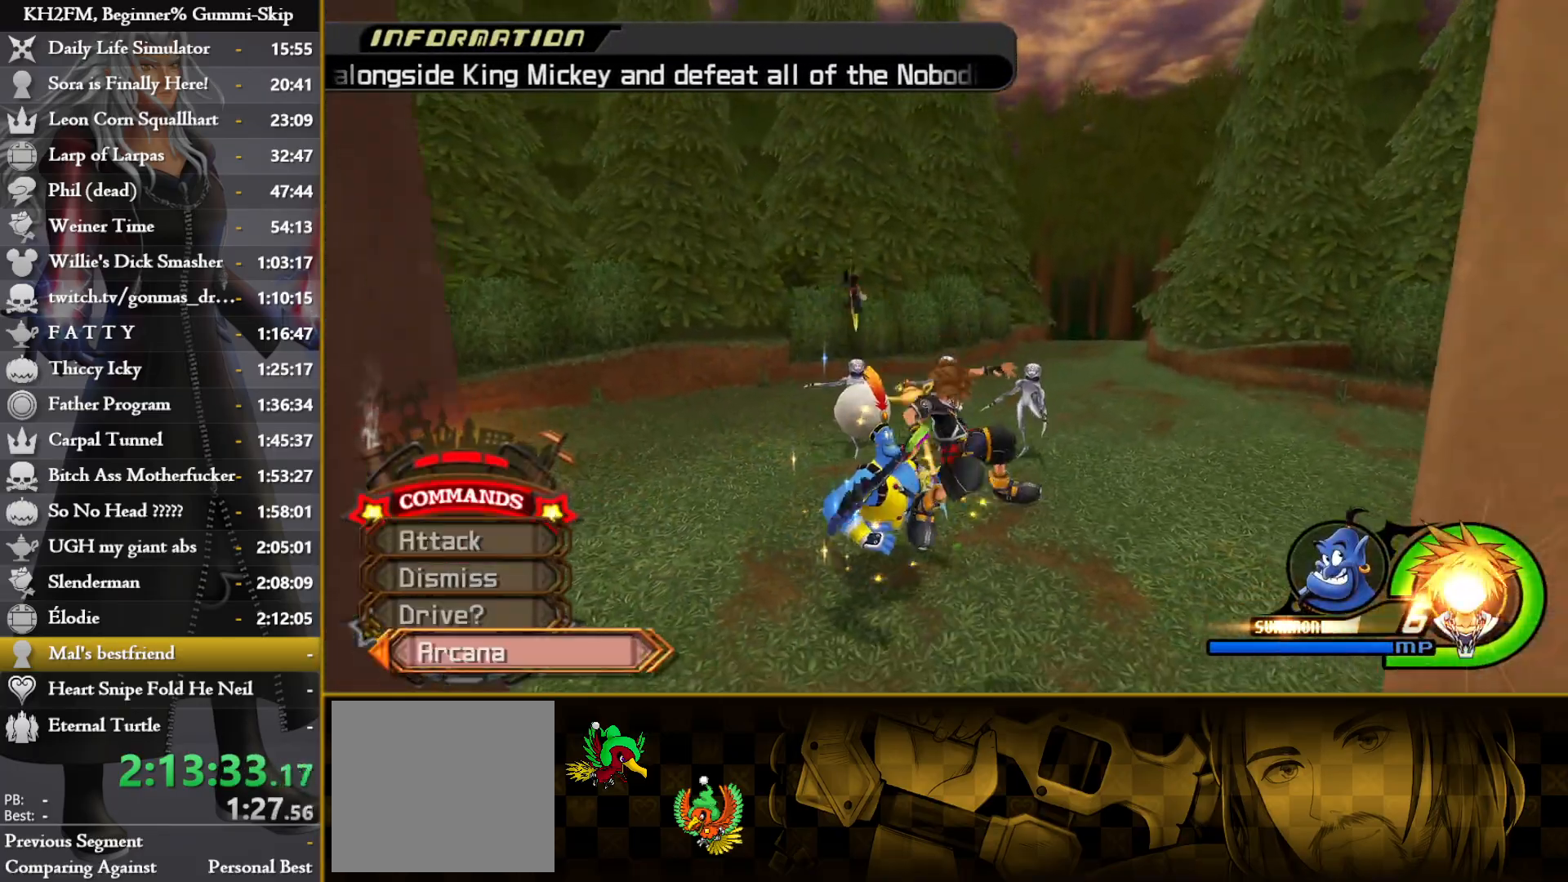
{"buttons": [], "left_stick": "up", "right_stick": "center", "events": [[33, "DPAD_UP", "up"], [100, "left_stick", "center"], [250, "CROSS", "down"], [267, "left_stick", "up"], [317, "CROSS", "up"], [400, "CROSS", "down"], [467, "CROSS", "up"]]}
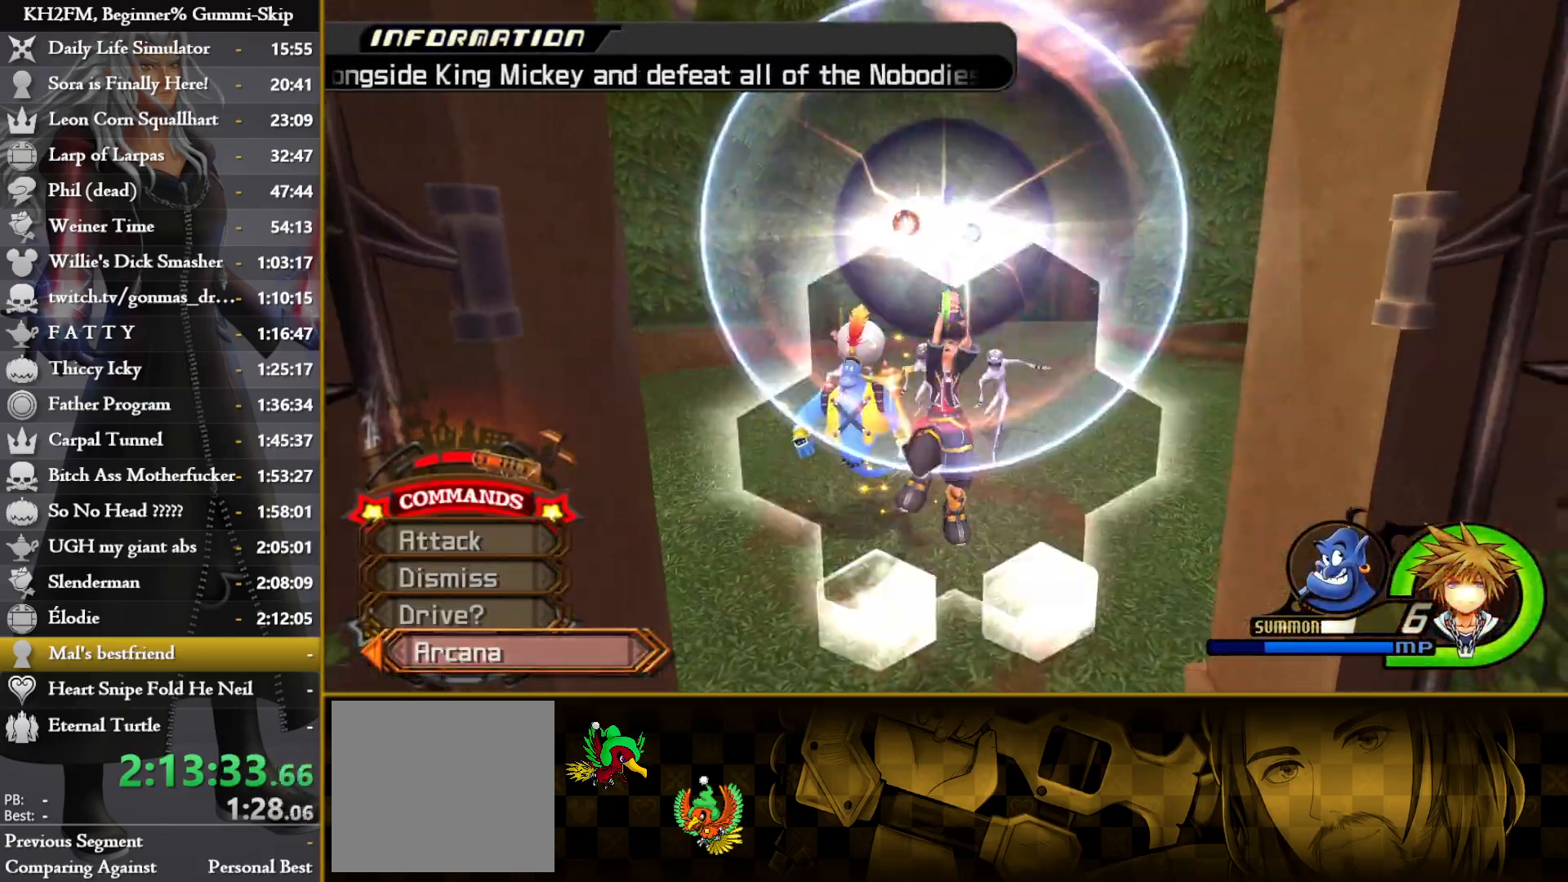
{"buttons": [], "left_stick": "center", "right_stick": "center", "events": [[33, "CROSS", "down"], [100, "CROSS", "up"], [167, "CROSS", "down"], [250, "CROSS", "up"], [317, "CROSS", "down"], [400, "CROSS", "up"], [500, "left_stick", "center"]]}
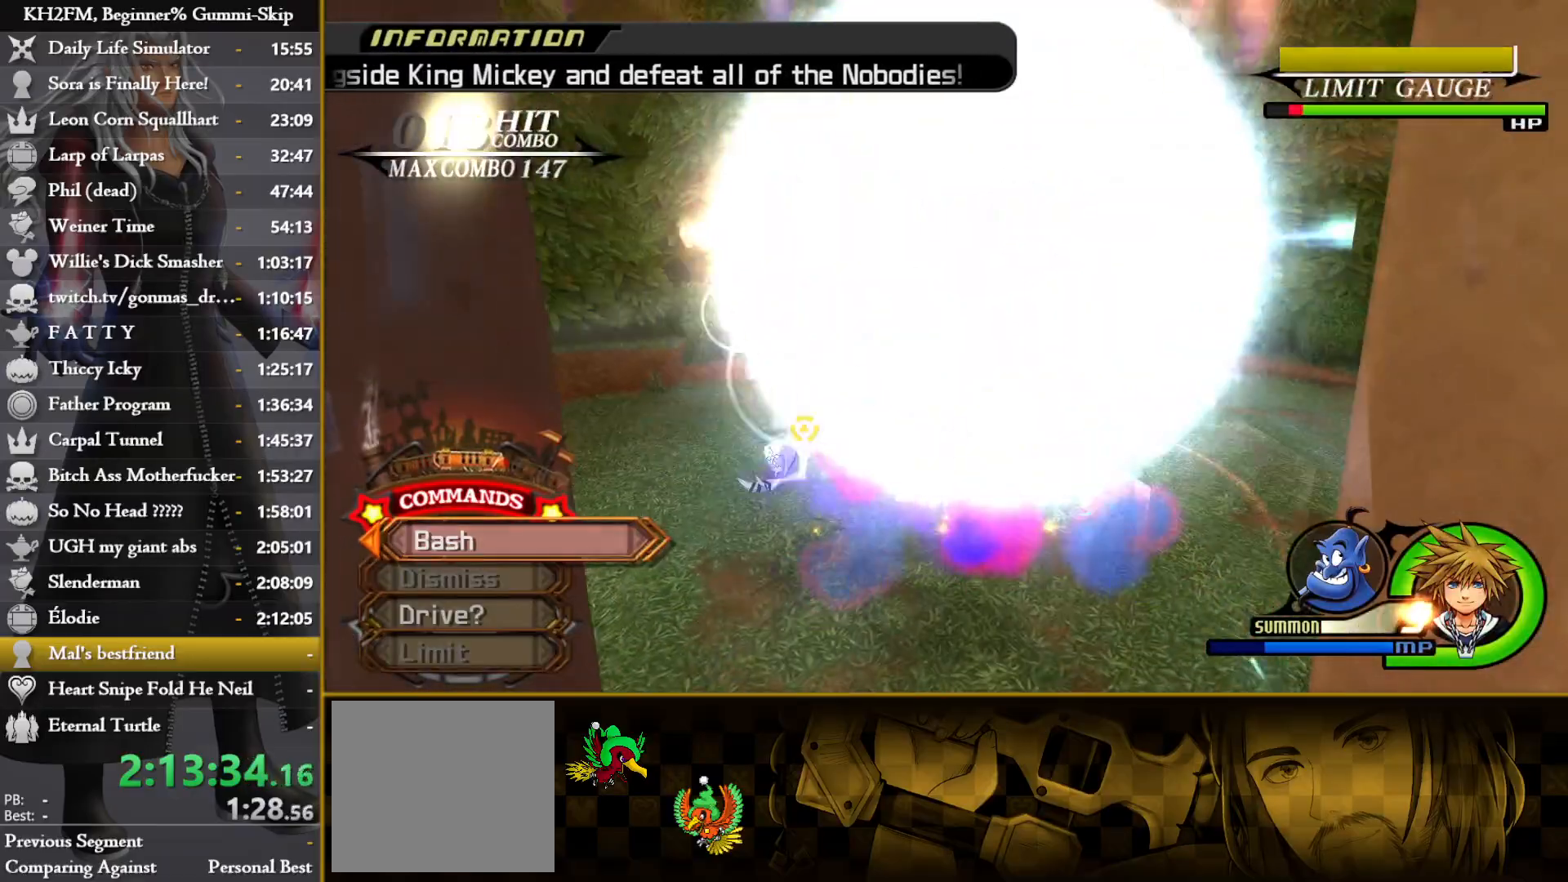
{"buttons": [], "left_stick": "center", "right_stick": "center", "events": [[100, "right_stick", "left"], [200, "right_stick", "center"]]}
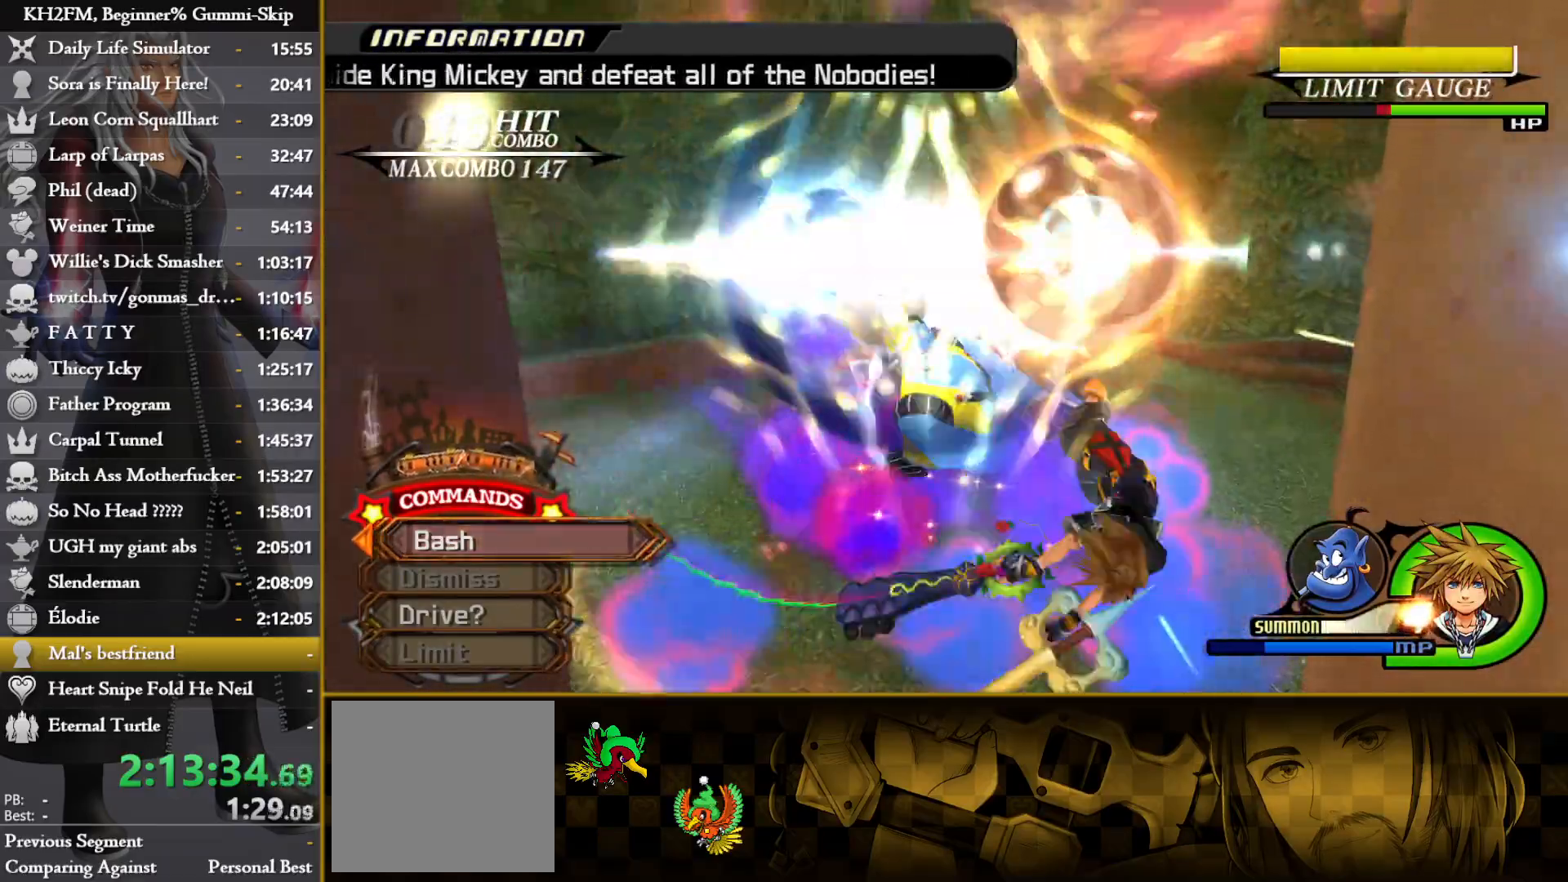
{"buttons": [], "left_stick": "left", "right_stick": "center", "events": [[450, "left_stick", "left"]]}
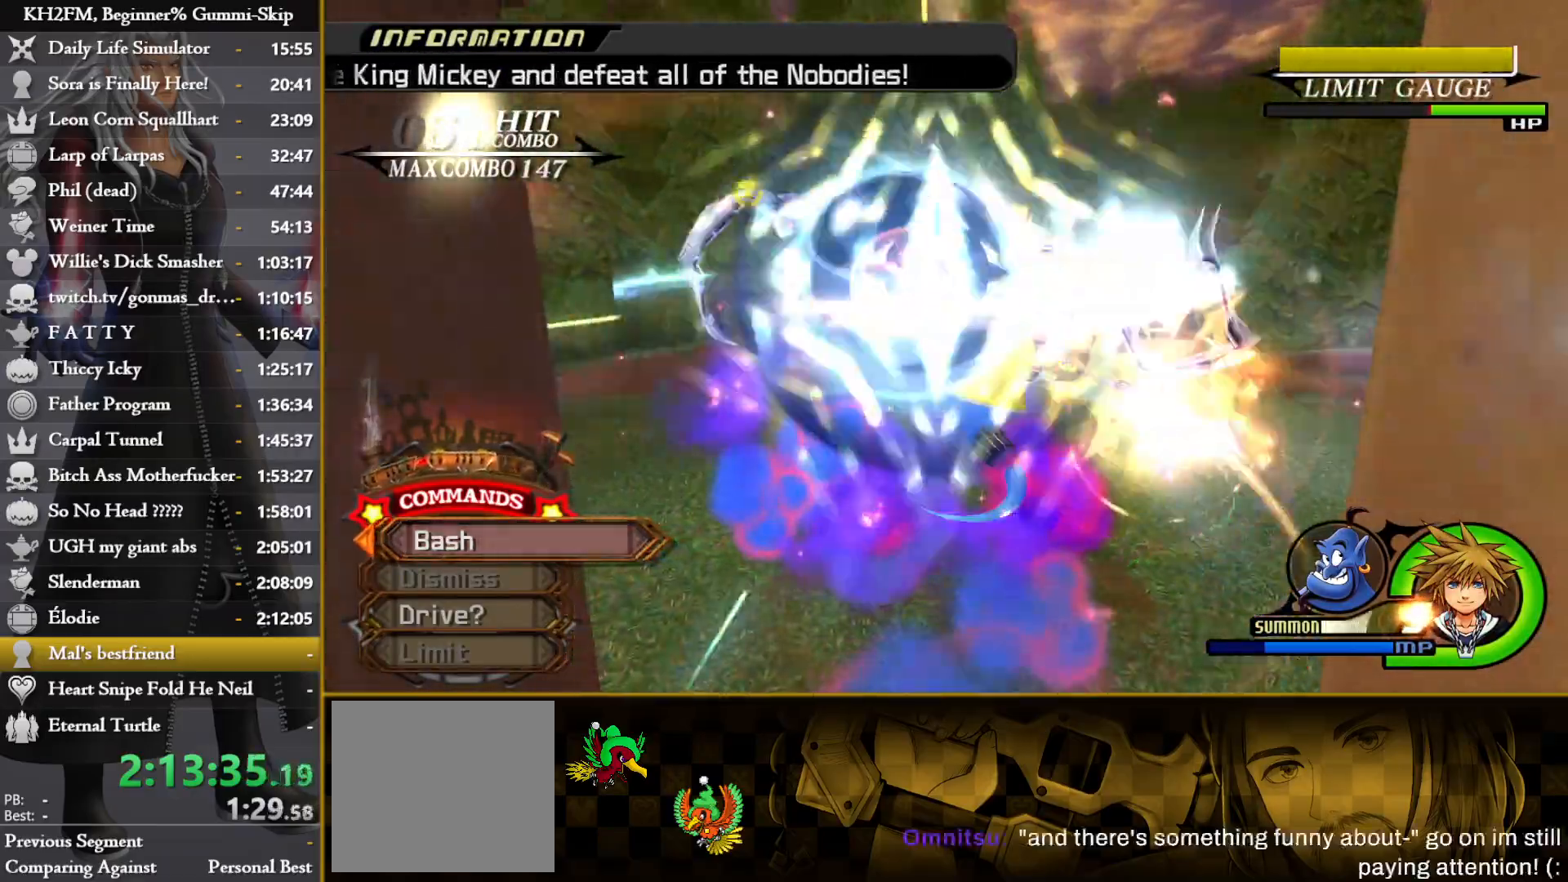
{"buttons": [], "left_stick": "right", "right_stick": "center"}
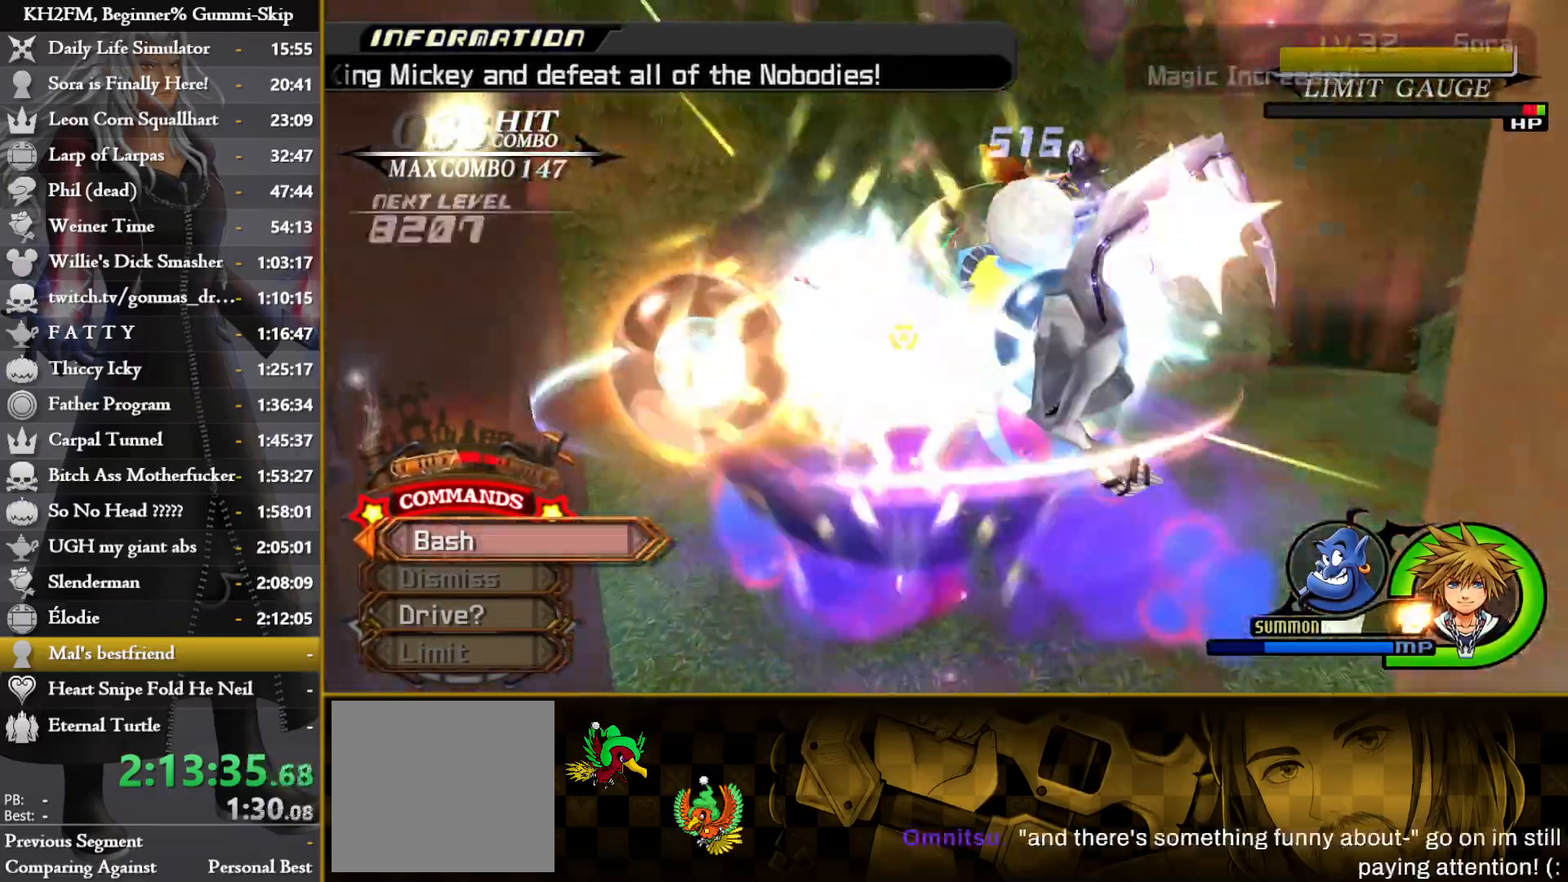
{"buttons": [], "left_stick": "up-right", "right_stick": "center", "events": [[250, "left_stick", "up-right"]]}
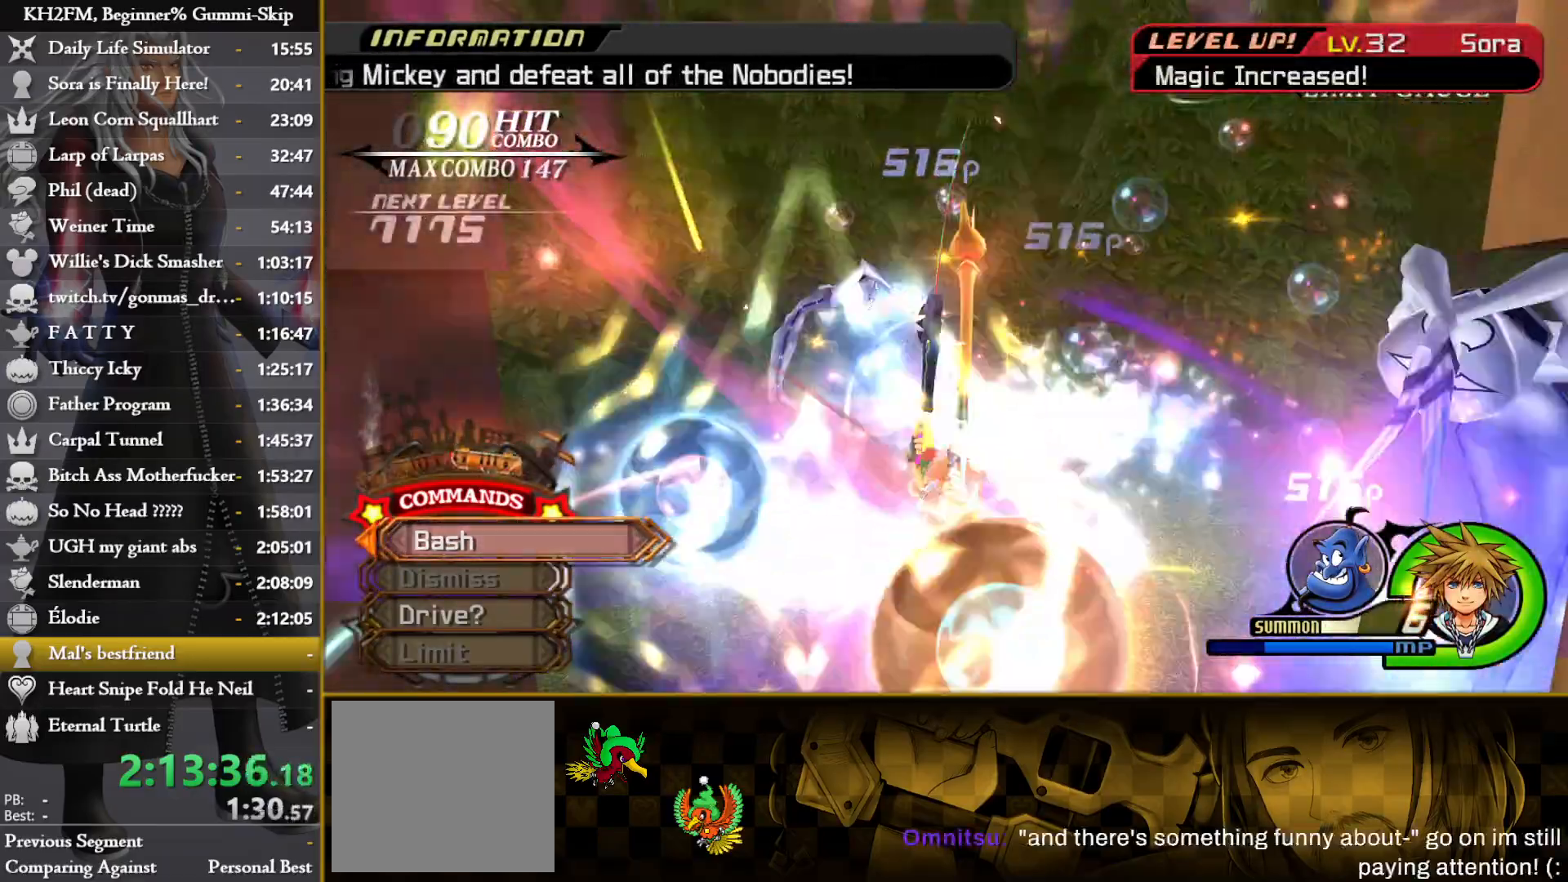
{"buttons": [], "left_stick": "up-right", "right_stick": "down-right", "events": [[183, "right_stick", "down-right"]]}
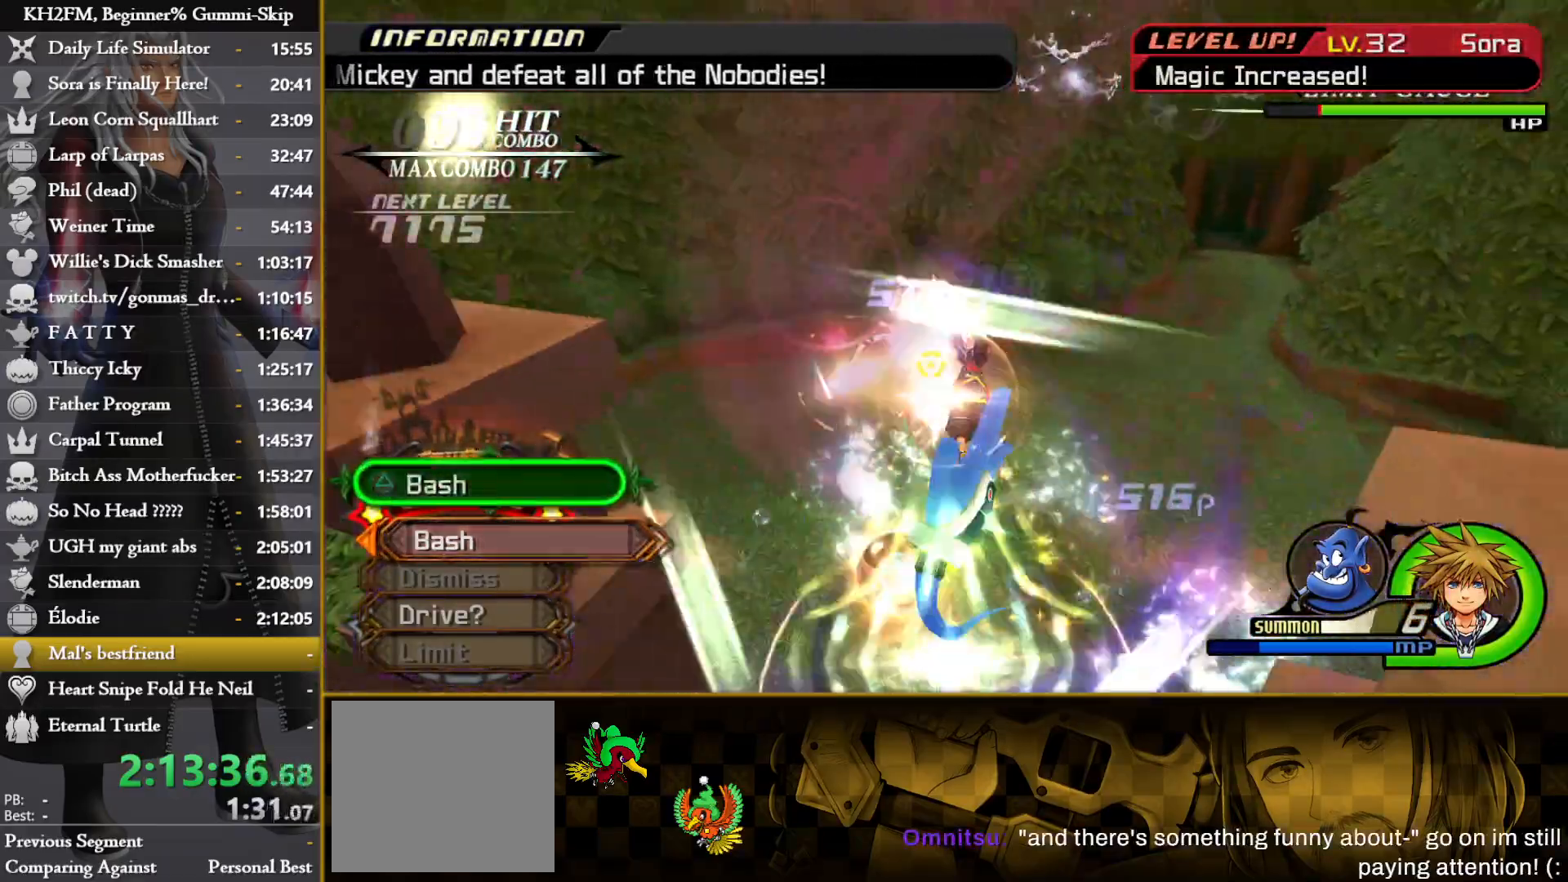
{"buttons": [], "left_stick": "up-right", "right_stick": "down", "events": [[217, "right_stick", "center"], [333, "right_stick", "down"]]}
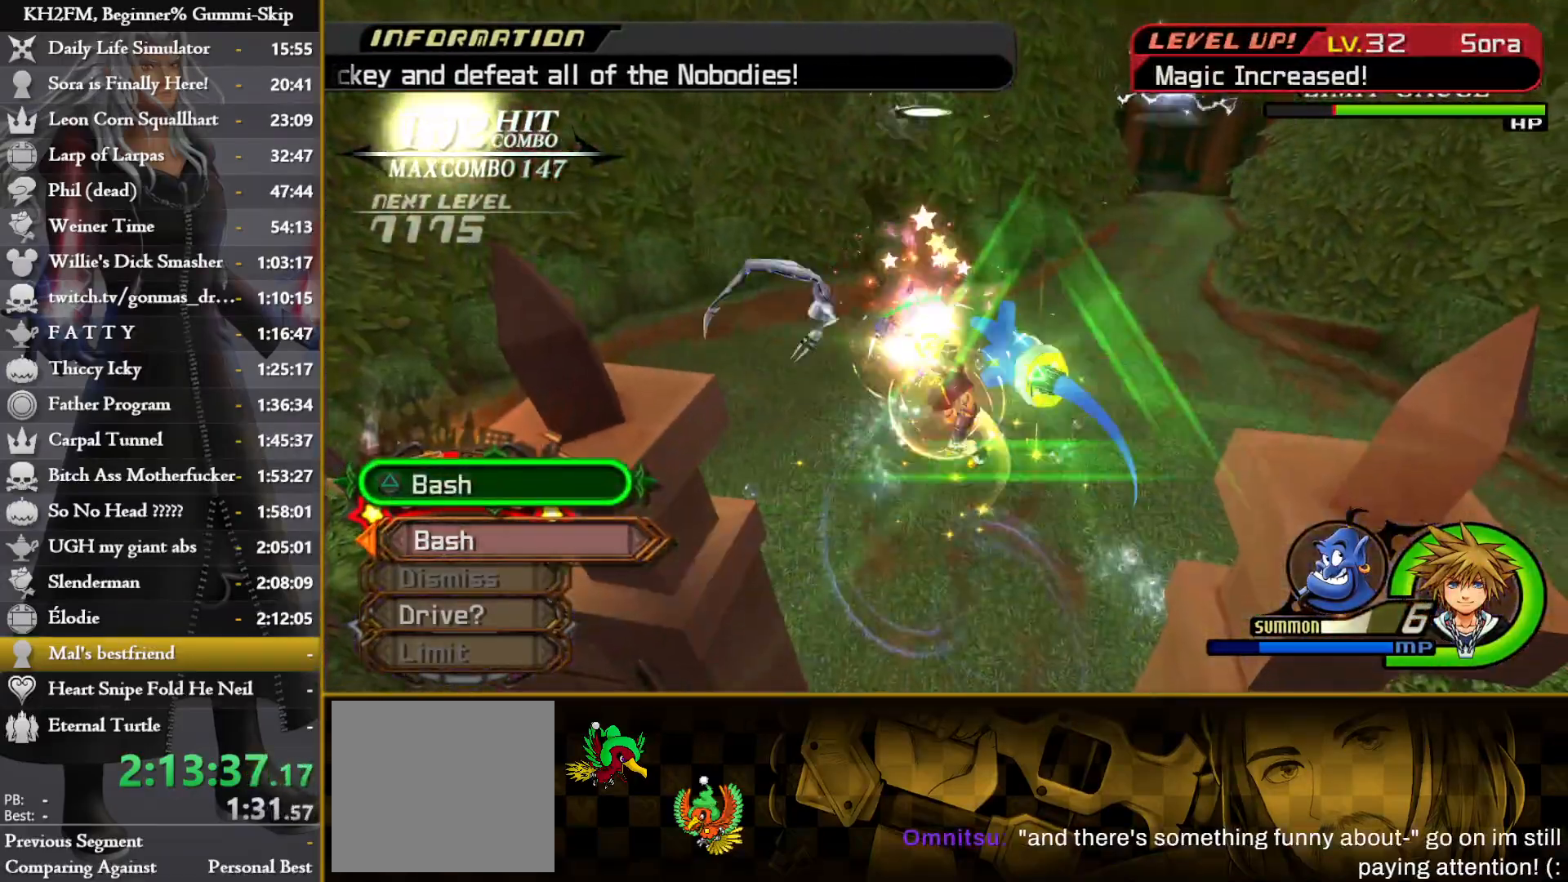
{"buttons": [], "left_stick": "up-right", "right_stick": "down-right", "events": [[217, "right_stick", "center"], [400, "right_stick", "down-right"]]}
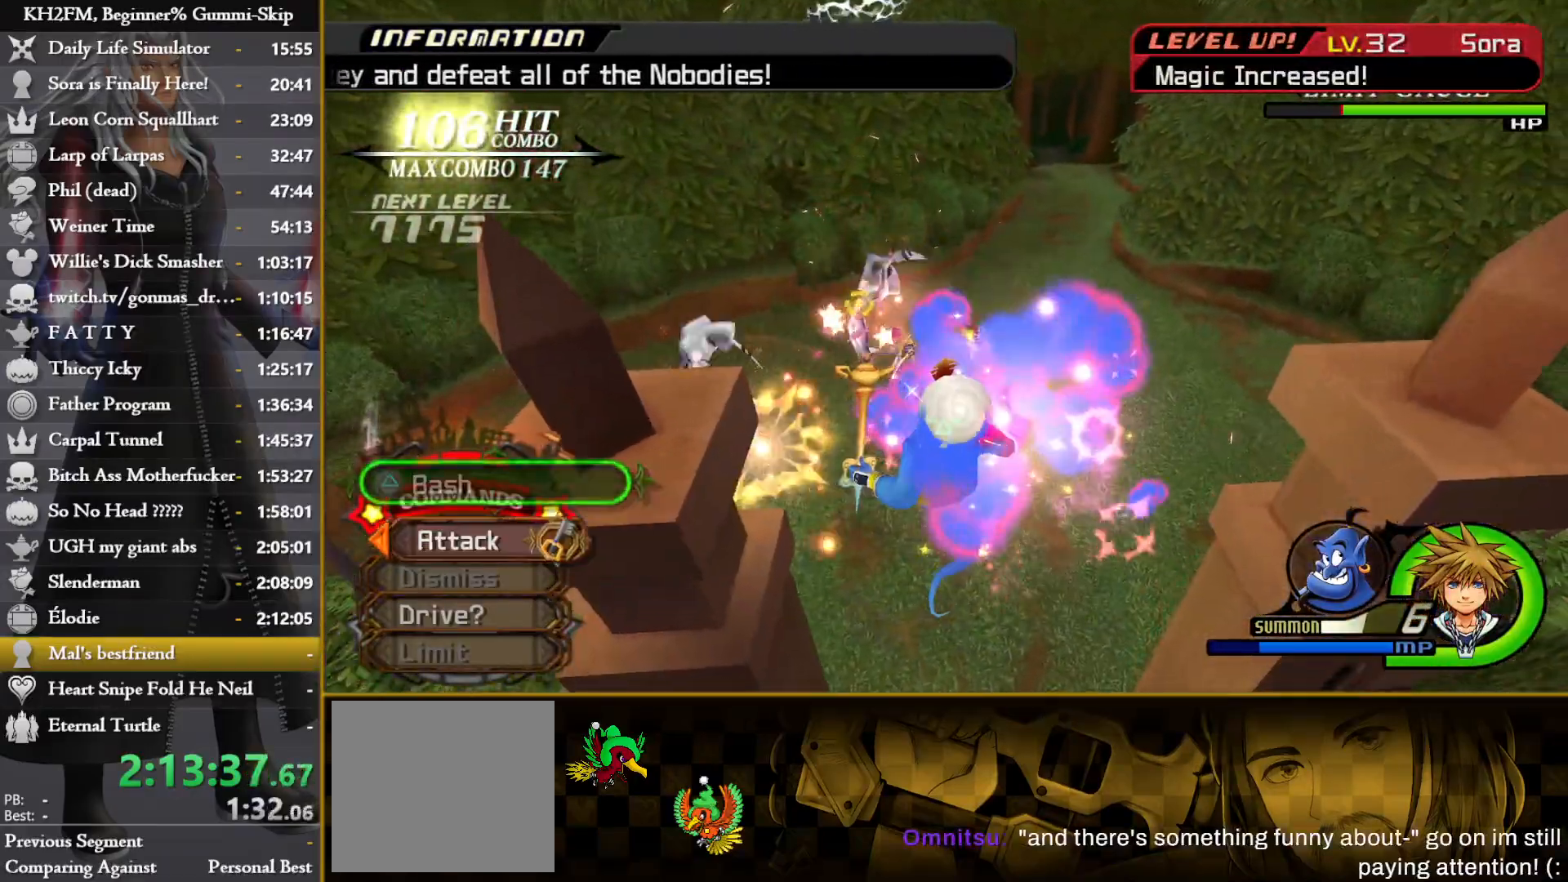
{"buttons": [], "left_stick": "up", "right_stick": "up", "events": [[50, "right_stick", "down"], [217, "left_stick", "up"], [317, "right_stick", "center"], [450, "right_stick", "up"]]}
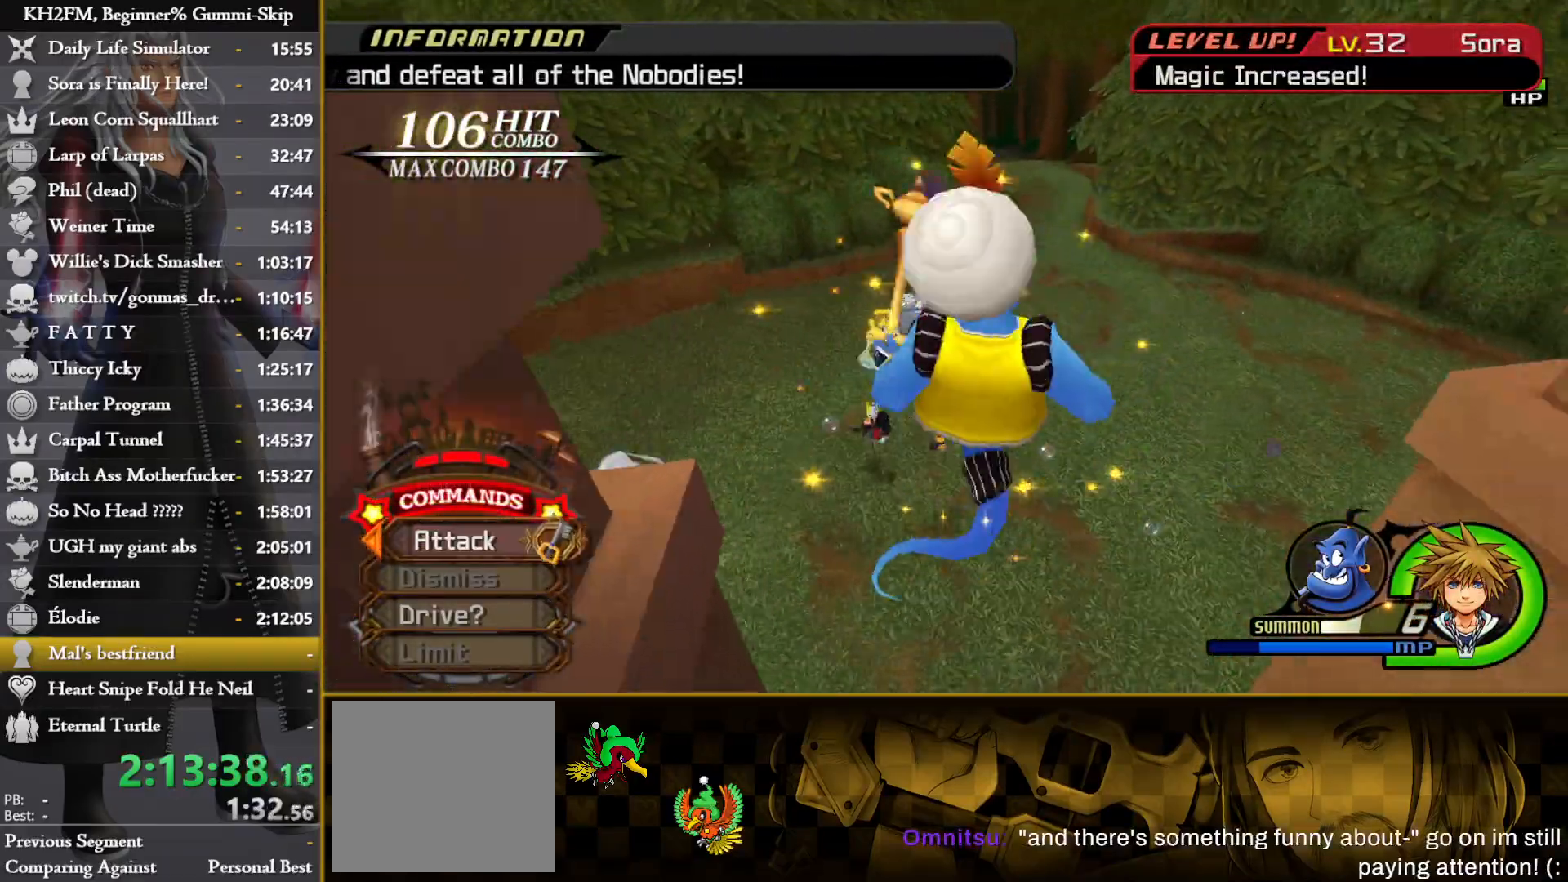
{"buttons": [], "left_stick": "up", "right_stick": "center", "events": [[33, "right_stick", "center"]]}
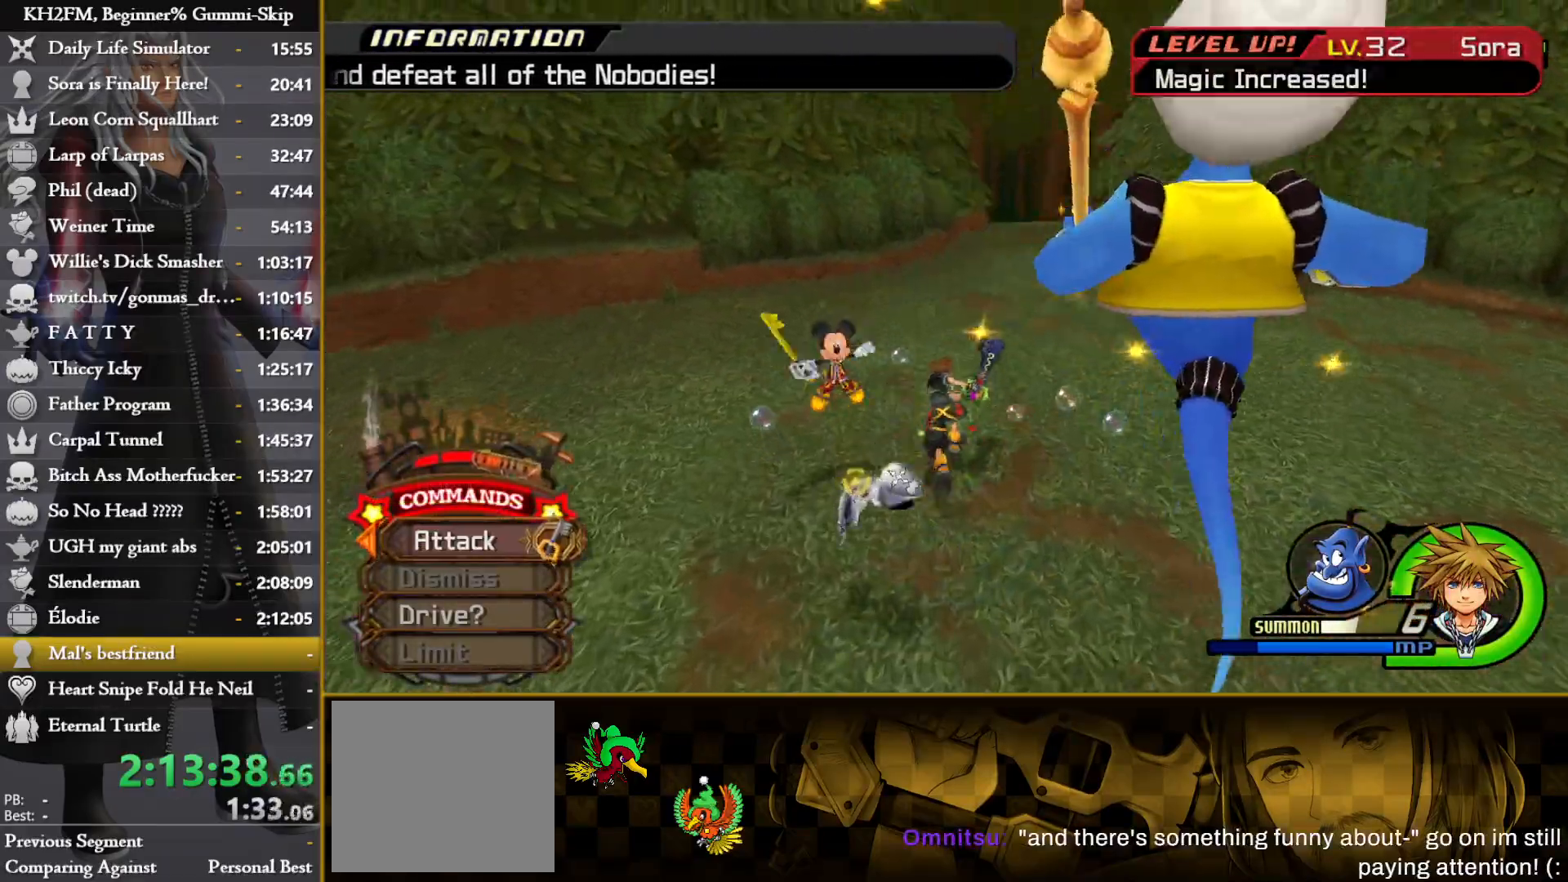
{"buttons": ["L1"], "left_stick": "up", "right_stick": "center", "events": [[33, "CIRCLE", "down"], [150, "CIRCLE", "up"], [167, "L1", "down"]]}
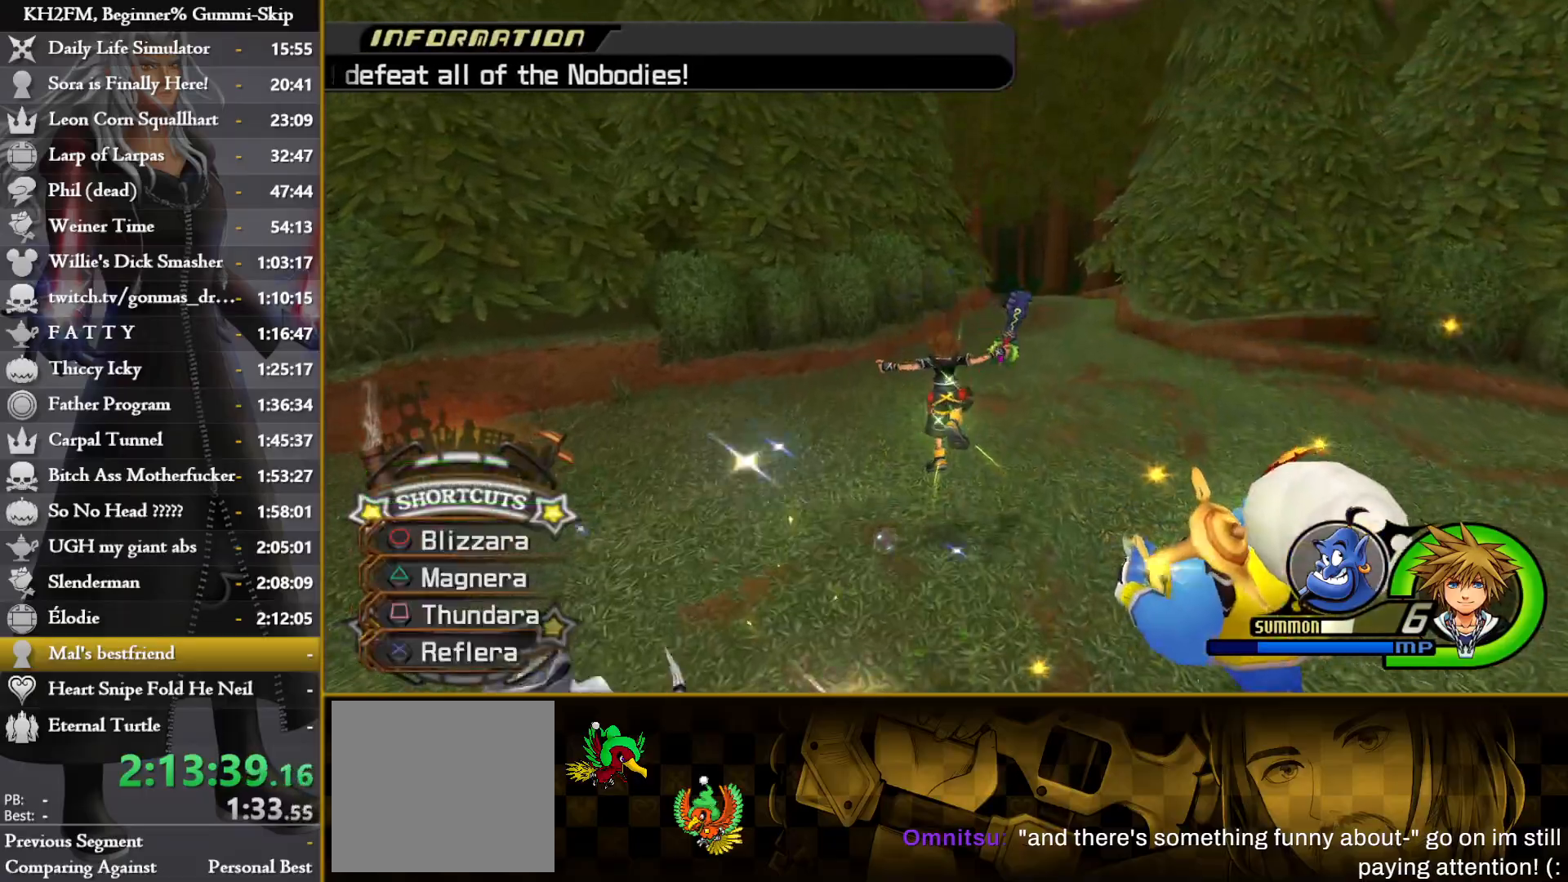
{"buttons": [], "left_stick": "up", "right_stick": "center", "events": [[100, "TRIANGLE", "down"], [183, "TRIANGLE", "up"], [250, "L1", "up"], [367, "DPAD_UP", "down"], [450, "DPAD_UP", "up"]]}